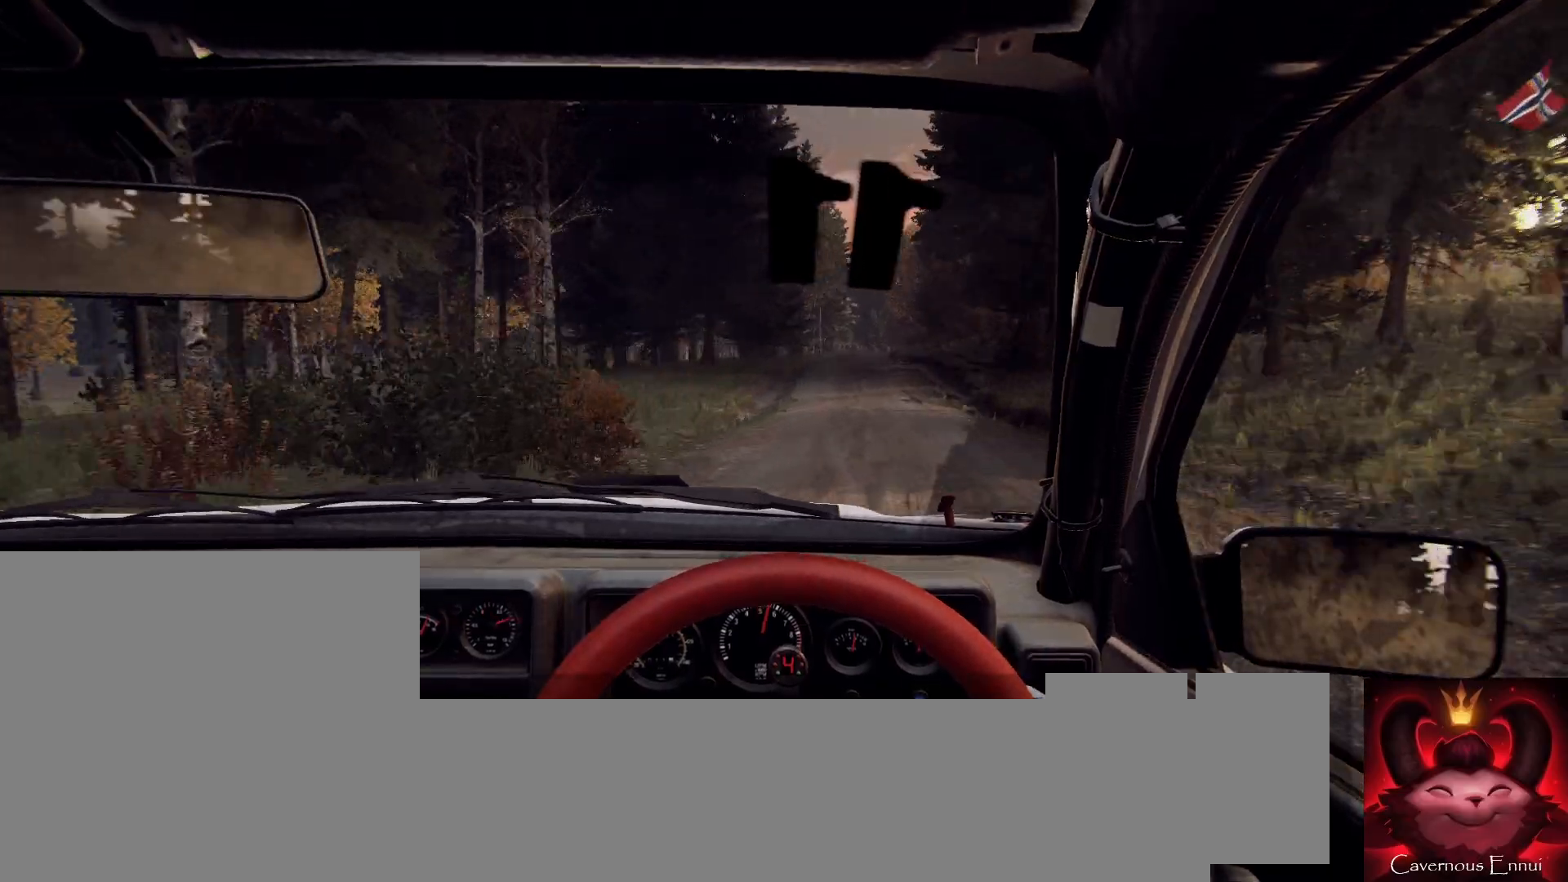
Gameplay with a controller (Xbox layout); each line is a JSON object with the inputs held at the frame after it. "events" lists button and stick changes between this image and that frame as [ms after this image, input, new state], when the widget could be followed in between.
{"buttons": [], "left_stick": "center", "right_stick": "up", "events": [[100, "right_stick", "up"]]}
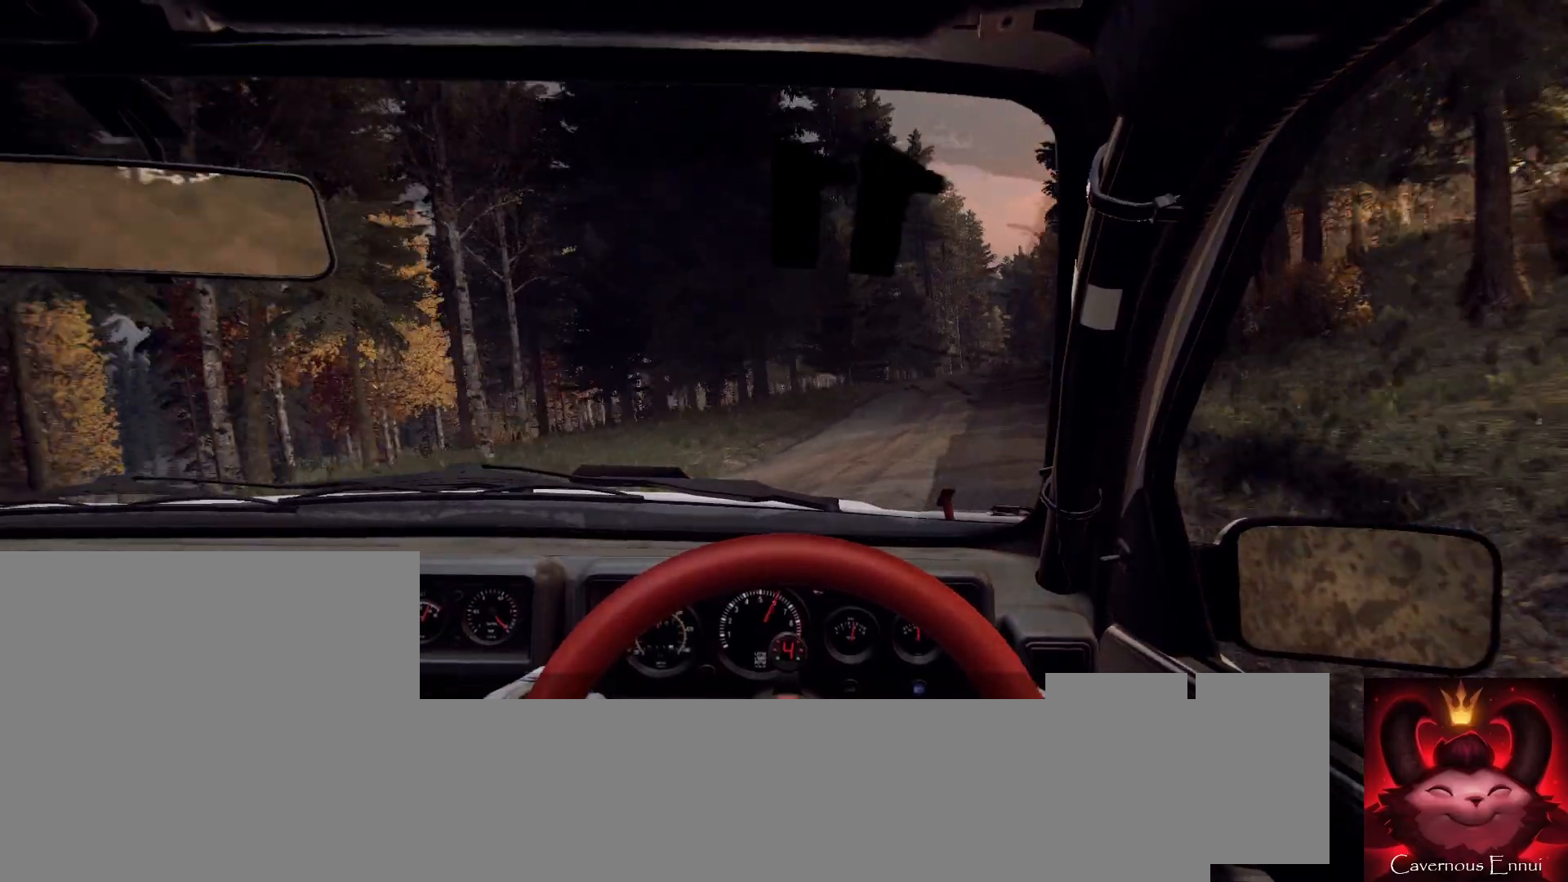
{"buttons": [], "left_stick": "left", "right_stick": "up", "events": [[33, "left_stick", "right"], [367, "left_stick", "center"], [500, "left_stick", "left"]]}
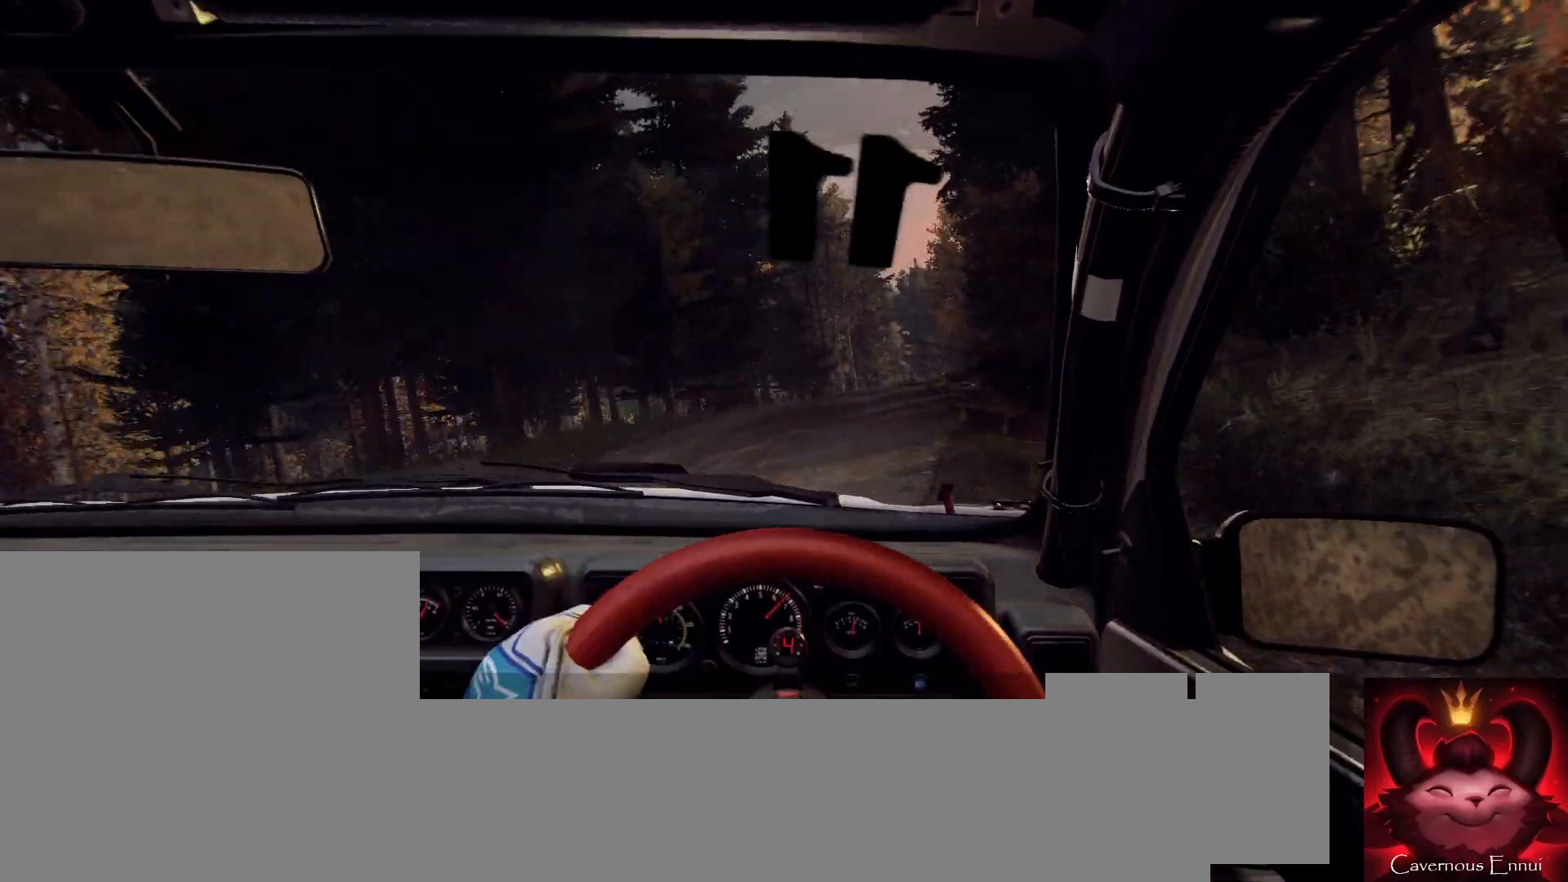
{"buttons": [], "left_stick": "center", "right_stick": "center", "events": [[267, "left_stick", "center"], [300, "right_stick", "center"]]}
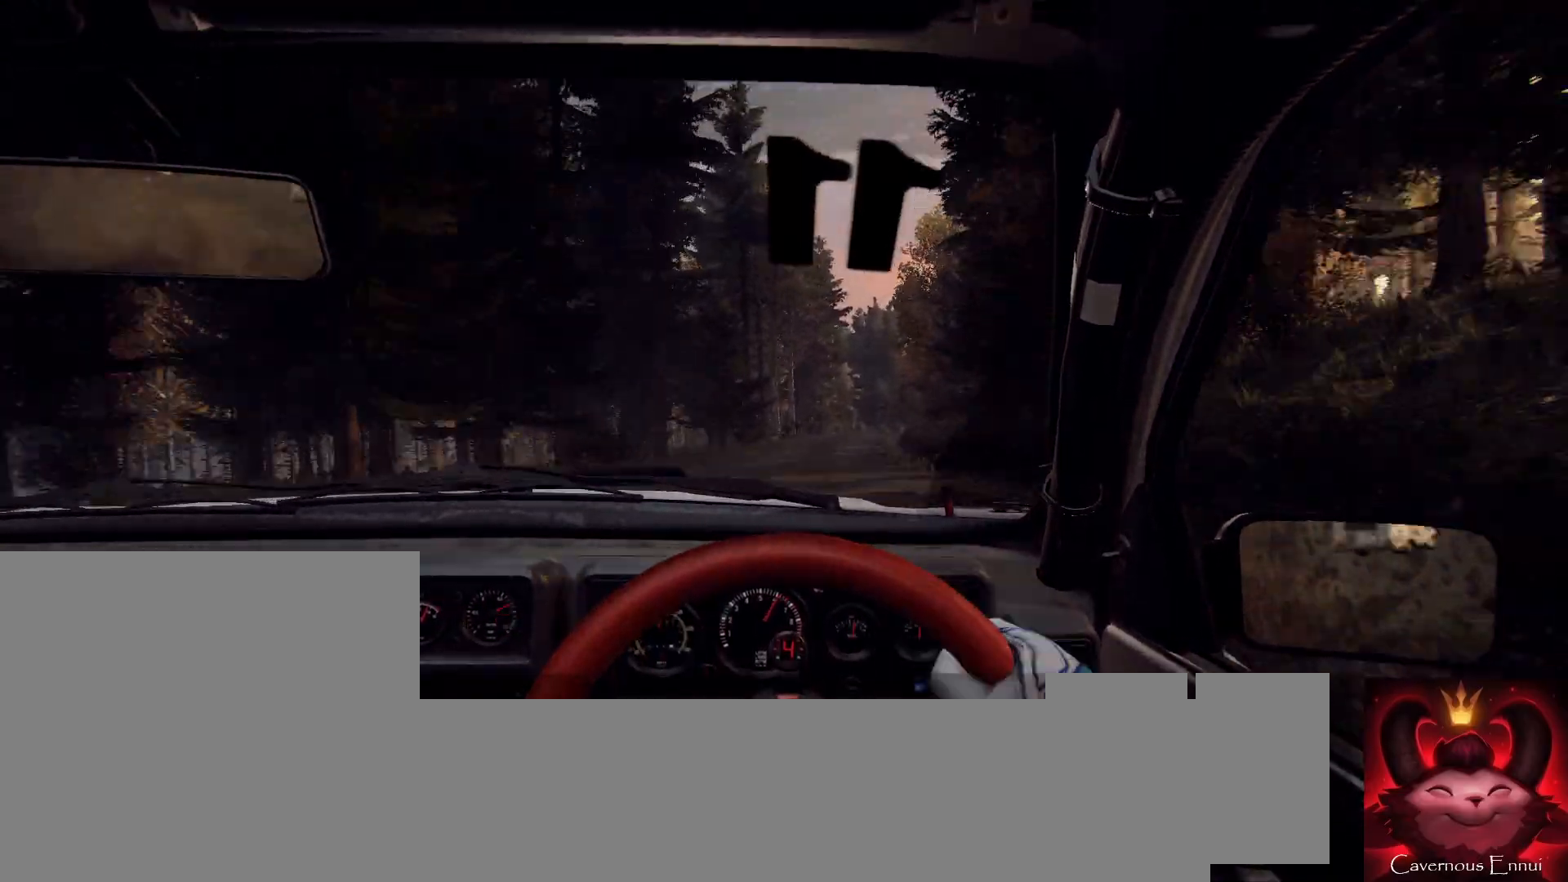
{"buttons": [], "left_stick": "right", "right_stick": "up", "events": [[33, "left_stick", "right"], [367, "right_stick", "up"]]}
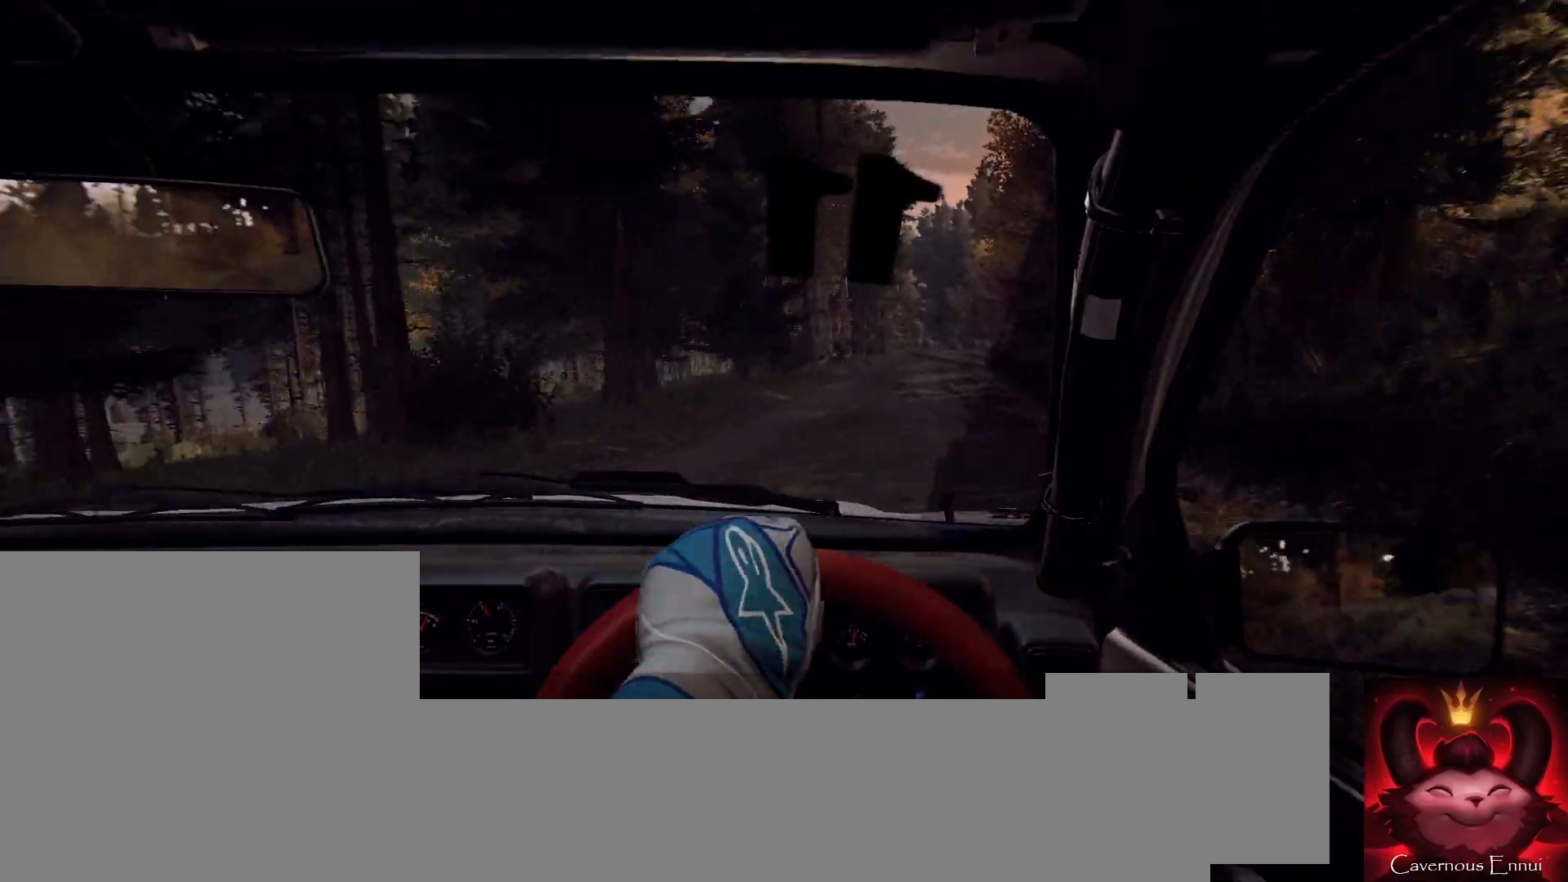
{"buttons": [], "left_stick": "center", "right_stick": "up", "events": [[33, "right_stick", "center"], [67, "left_stick", "center"], [200, "left_stick", "right"], [300, "left_stick", "center"], [300, "right_stick", "up"]]}
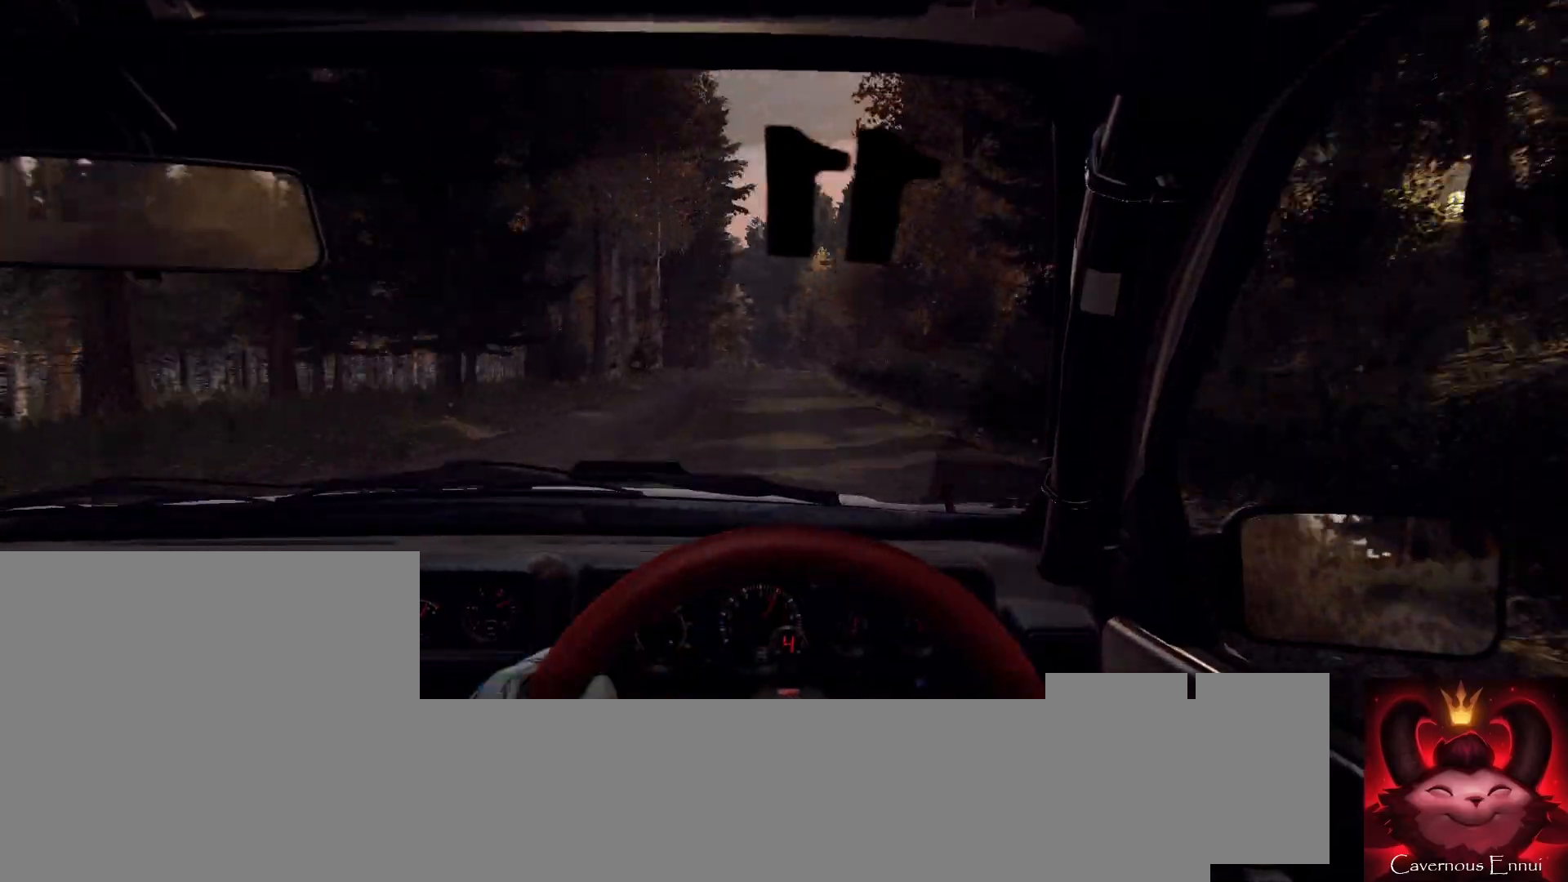
{"buttons": [], "left_stick": "center", "right_stick": "up", "events": []}
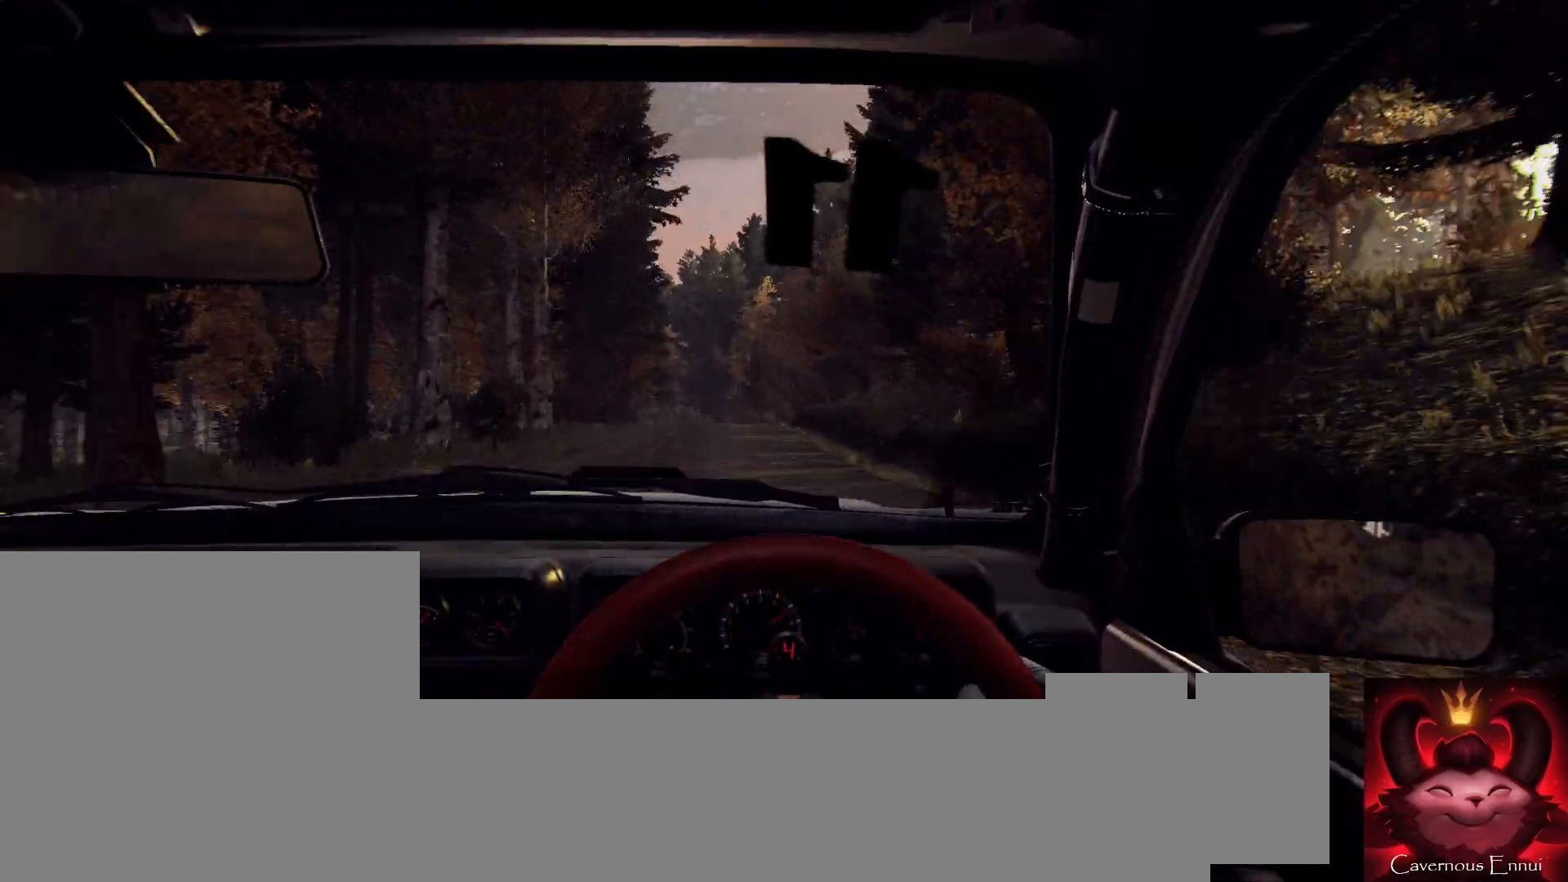
{"buttons": [], "left_stick": "center", "right_stick": "center", "events": [[267, "left_stick", "right"], [333, "right_stick", "center"], [433, "left_stick", "center"]]}
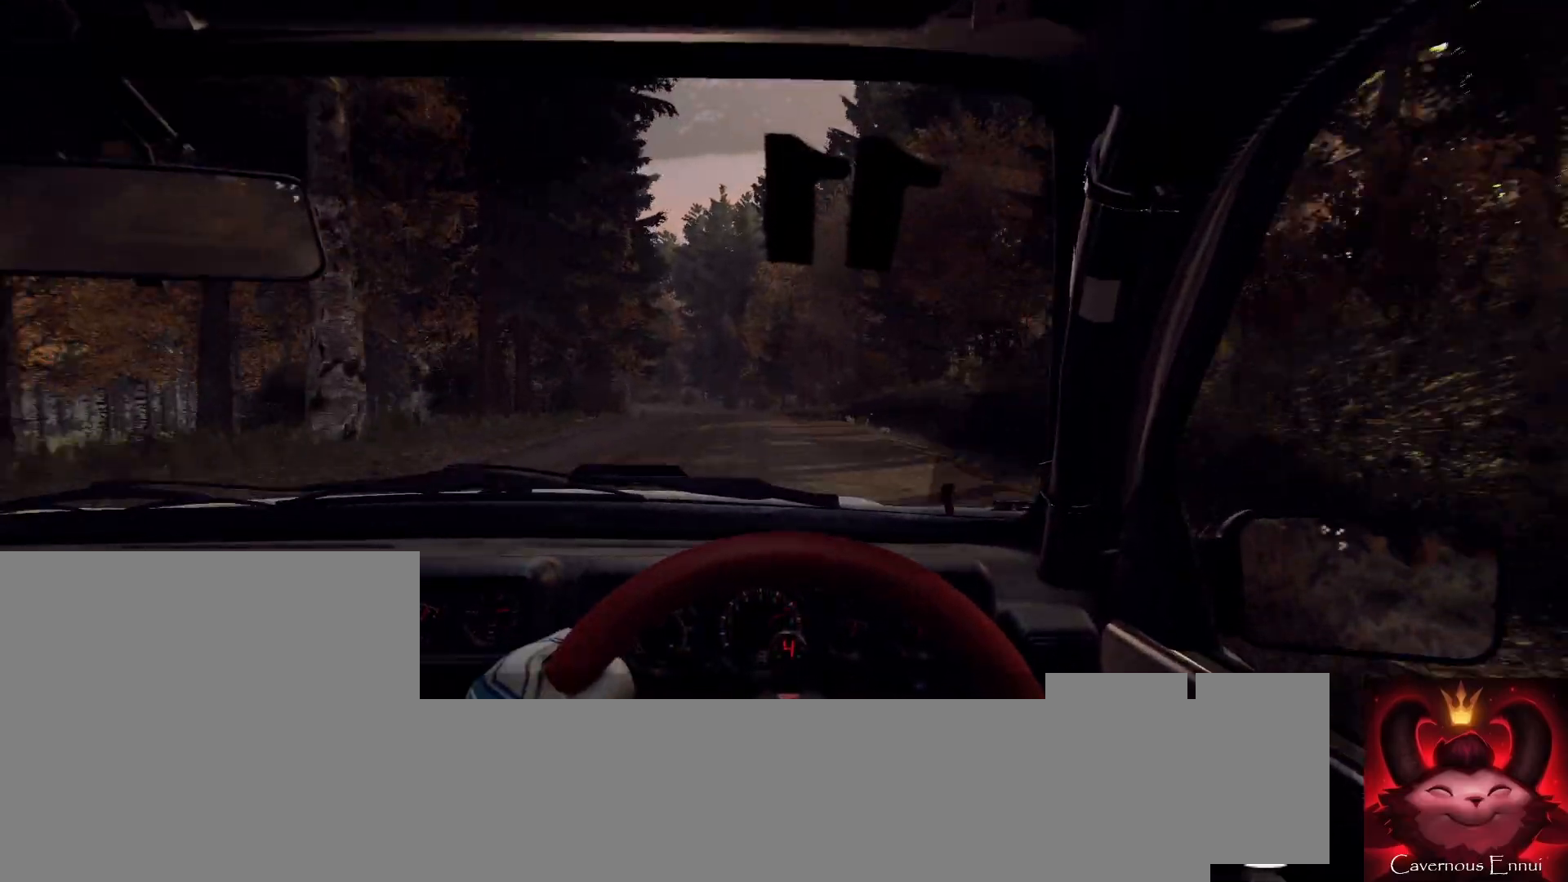
{"buttons": [], "left_stick": "center", "right_stick": "up", "events": [[67, "L2", "down"], [67, "left_stick", "left"], [100, "right_stick", "up"], [167, "right_stick", "center"], [200, "L2", "up"], [433, "right_stick", "up"], [500, "left_stick", "center"]]}
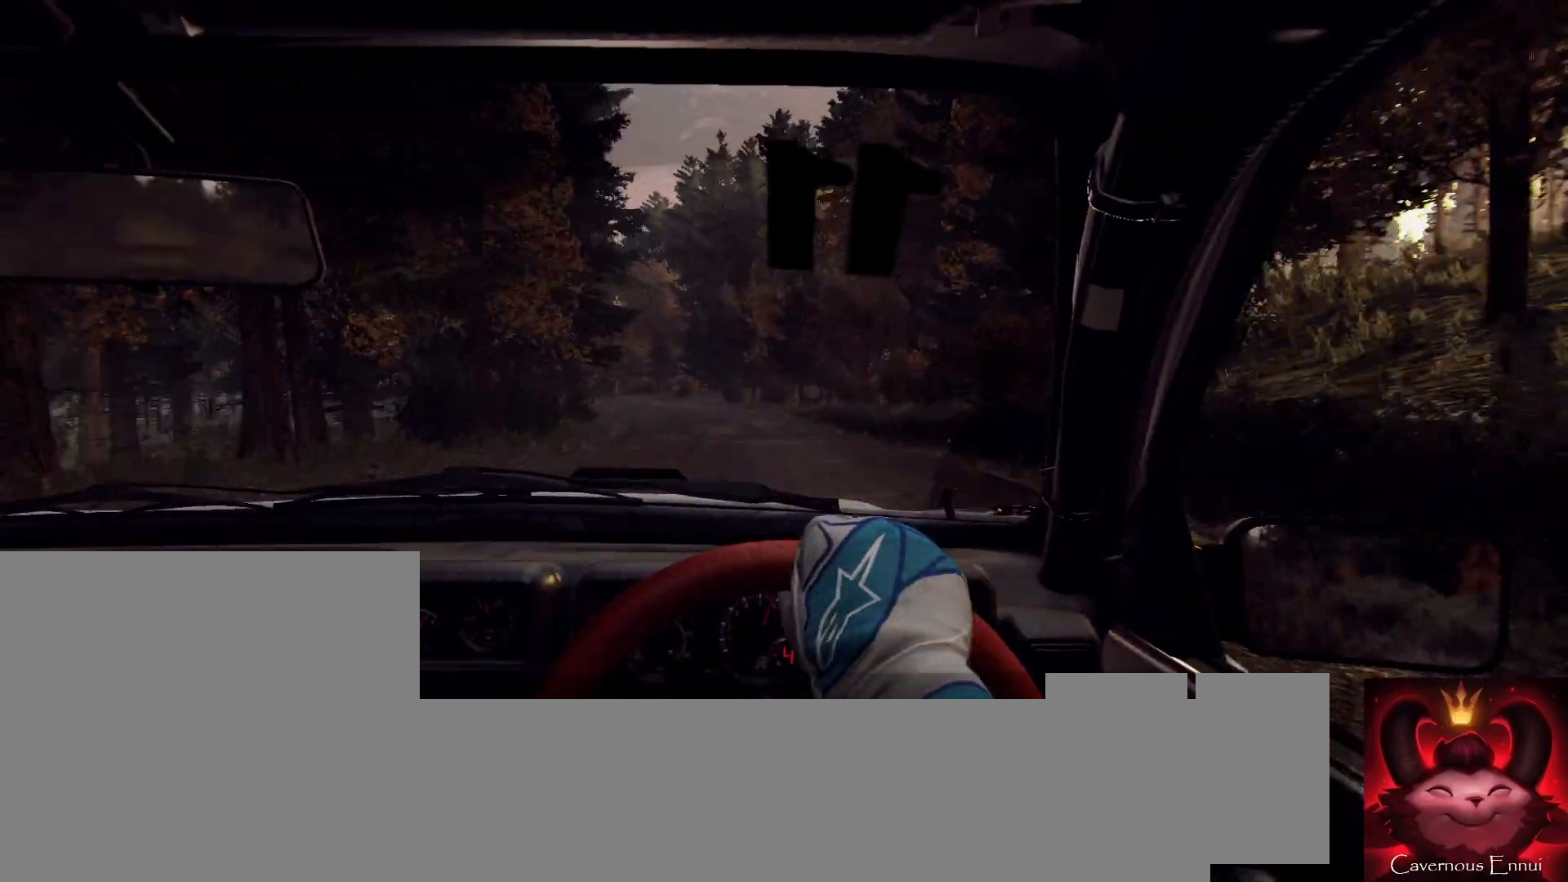
{"buttons": [], "left_stick": "right", "right_stick": "up", "events": [[67, "right_stick", "center"], [267, "right_stick", "up"], [400, "left_stick", "right"]]}
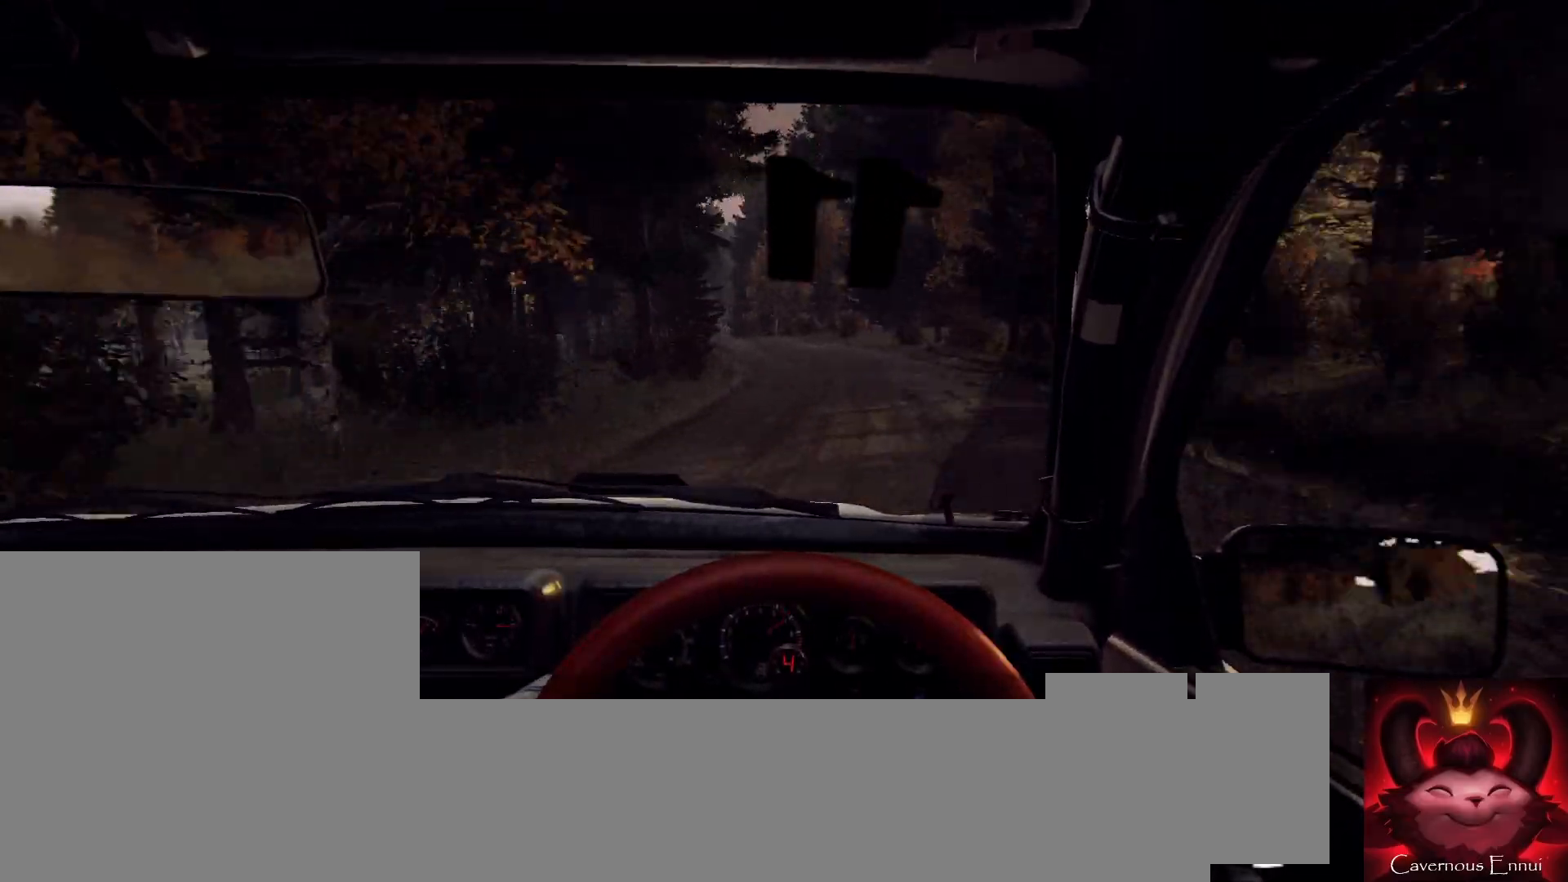
{"buttons": [], "left_stick": "left", "right_stick": "up", "events": [[33, "left_stick", "center"], [67, "right_stick", "center"], [133, "left_stick", "left"], [300, "left_stick", "center"], [433, "left_stick", "left"], [433, "right_stick", "up"]]}
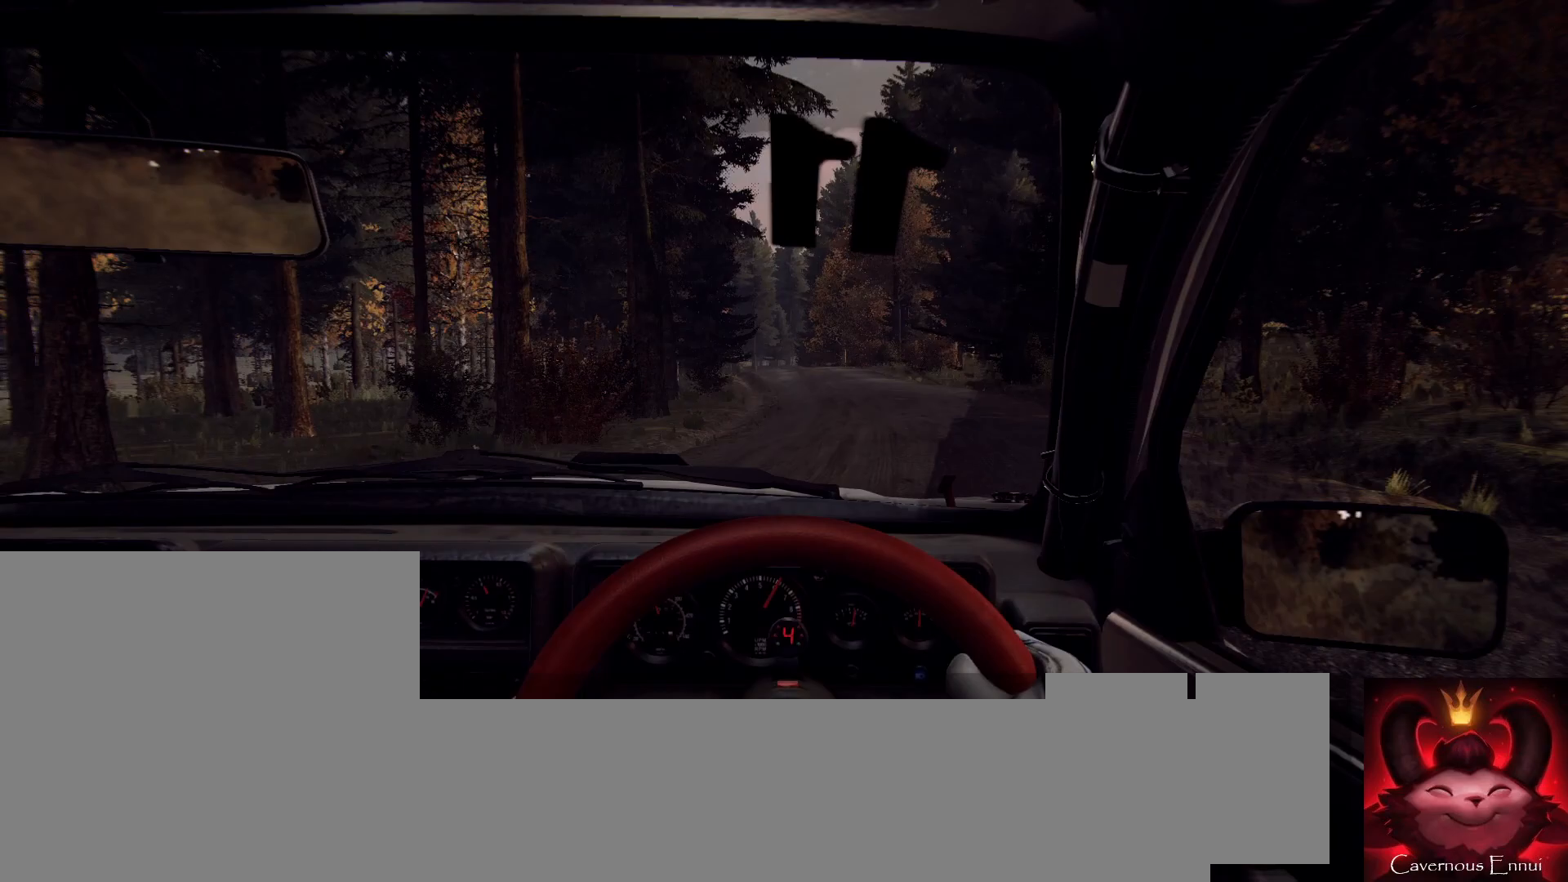
{"buttons": [], "left_stick": "center", "right_stick": "up", "events": [[67, "right_stick", "center"], [133, "left_stick", "center"], [267, "left_stick", "left"], [367, "right_stick", "up"], [400, "left_stick", "center"]]}
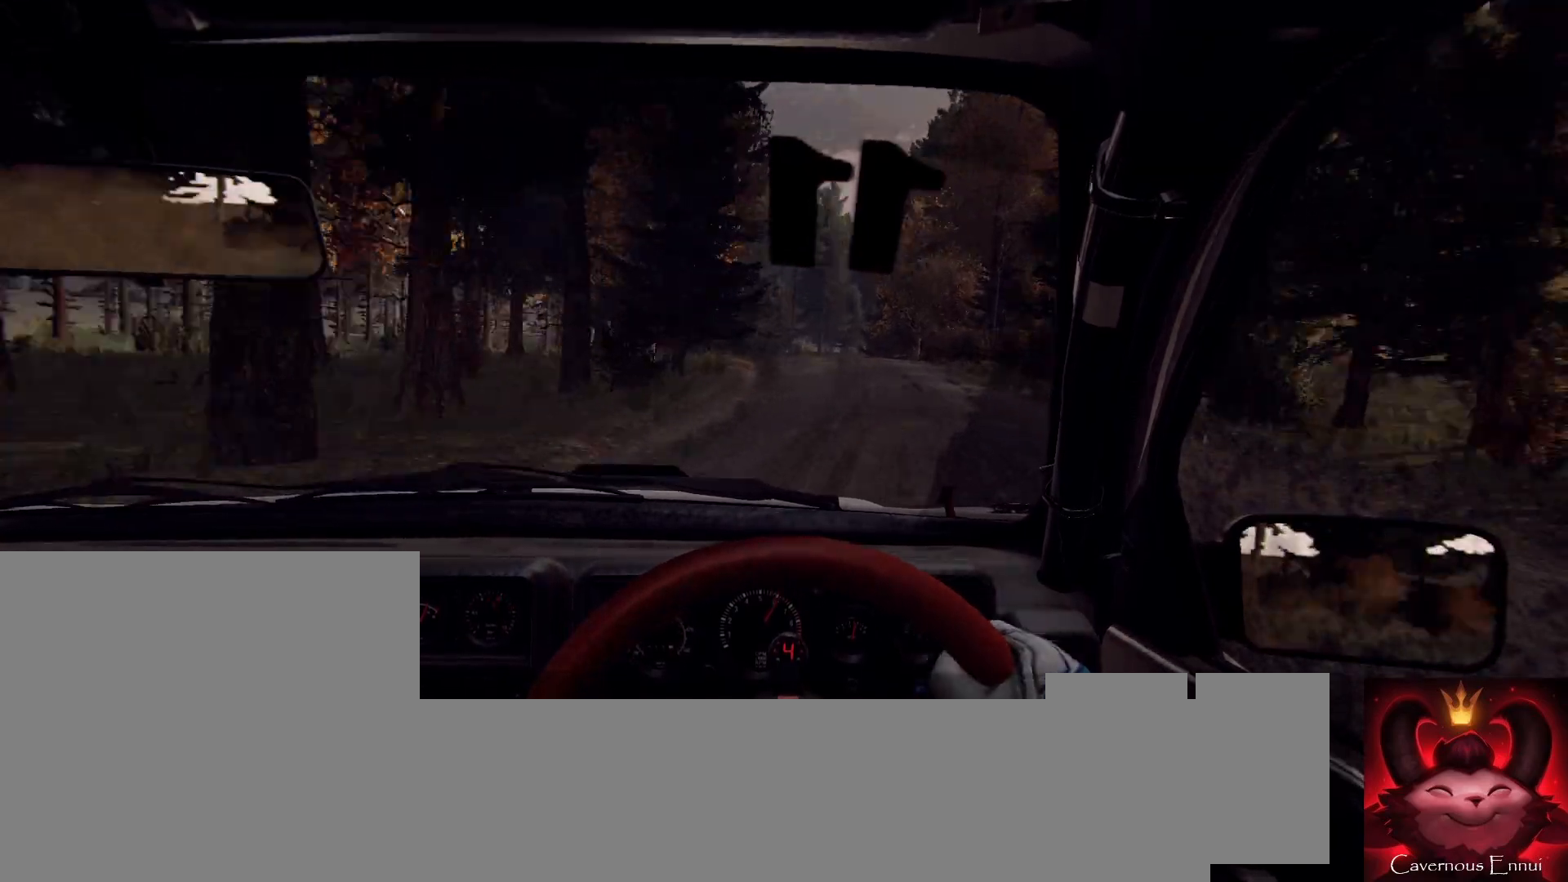
{"buttons": [], "left_stick": "right", "right_stick": "center", "events": [[33, "right_stick", "center"], [67, "left_stick", "left"], [167, "left_stick", "center"], [333, "left_stick", "right"]]}
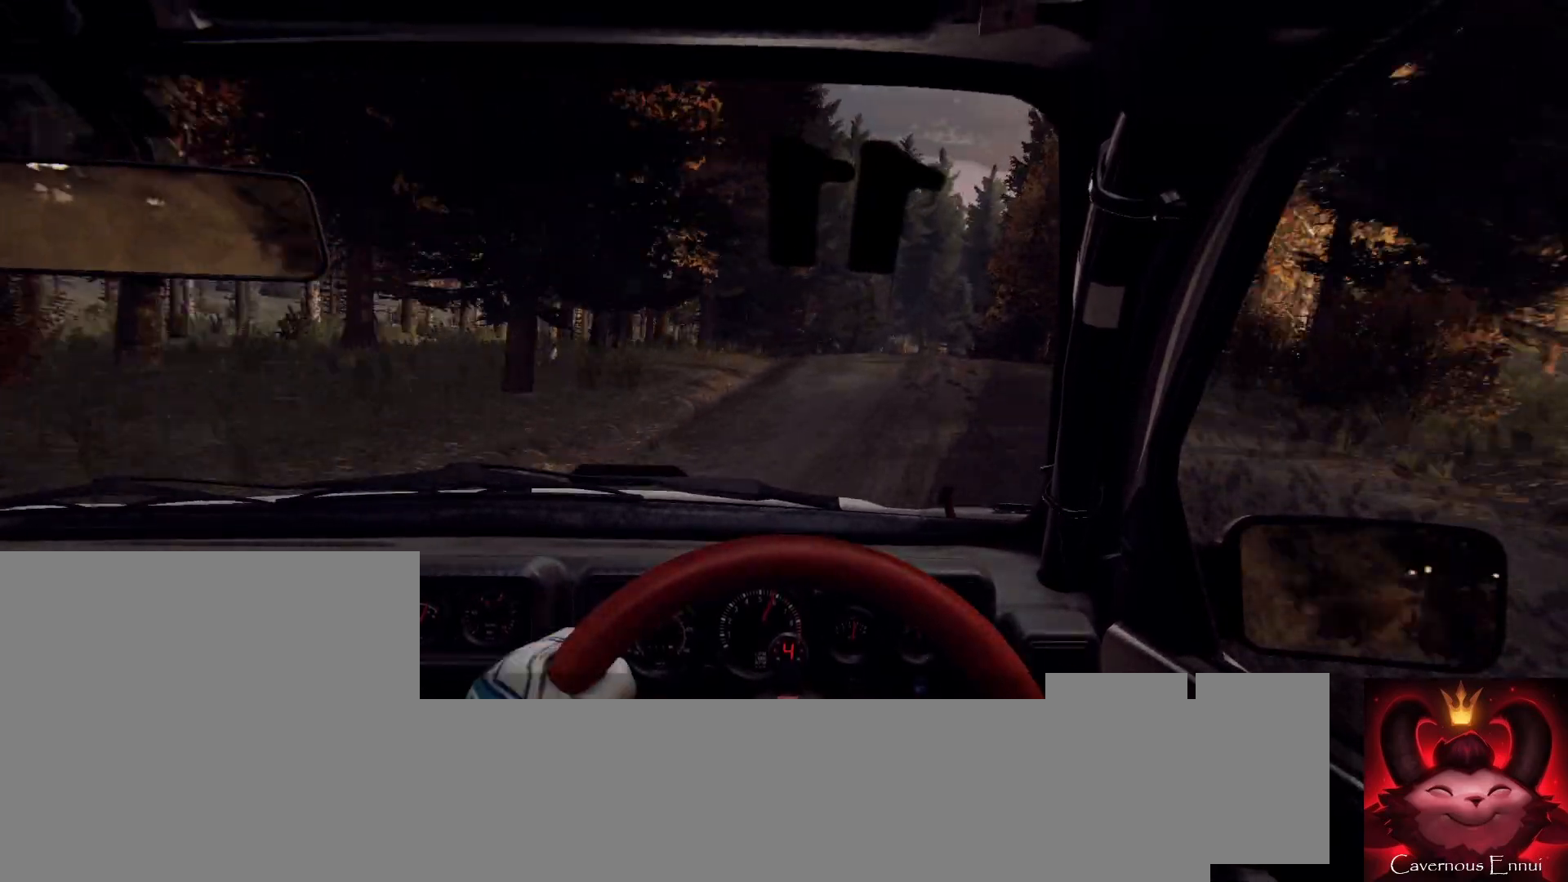
{"buttons": [], "left_stick": "center", "right_stick": "center", "events": [[167, "left_stick", "center"], [200, "right_stick", "up"], [300, "left_stick", "right"], [367, "left_stick", "center"], [367, "right_stick", "center"]]}
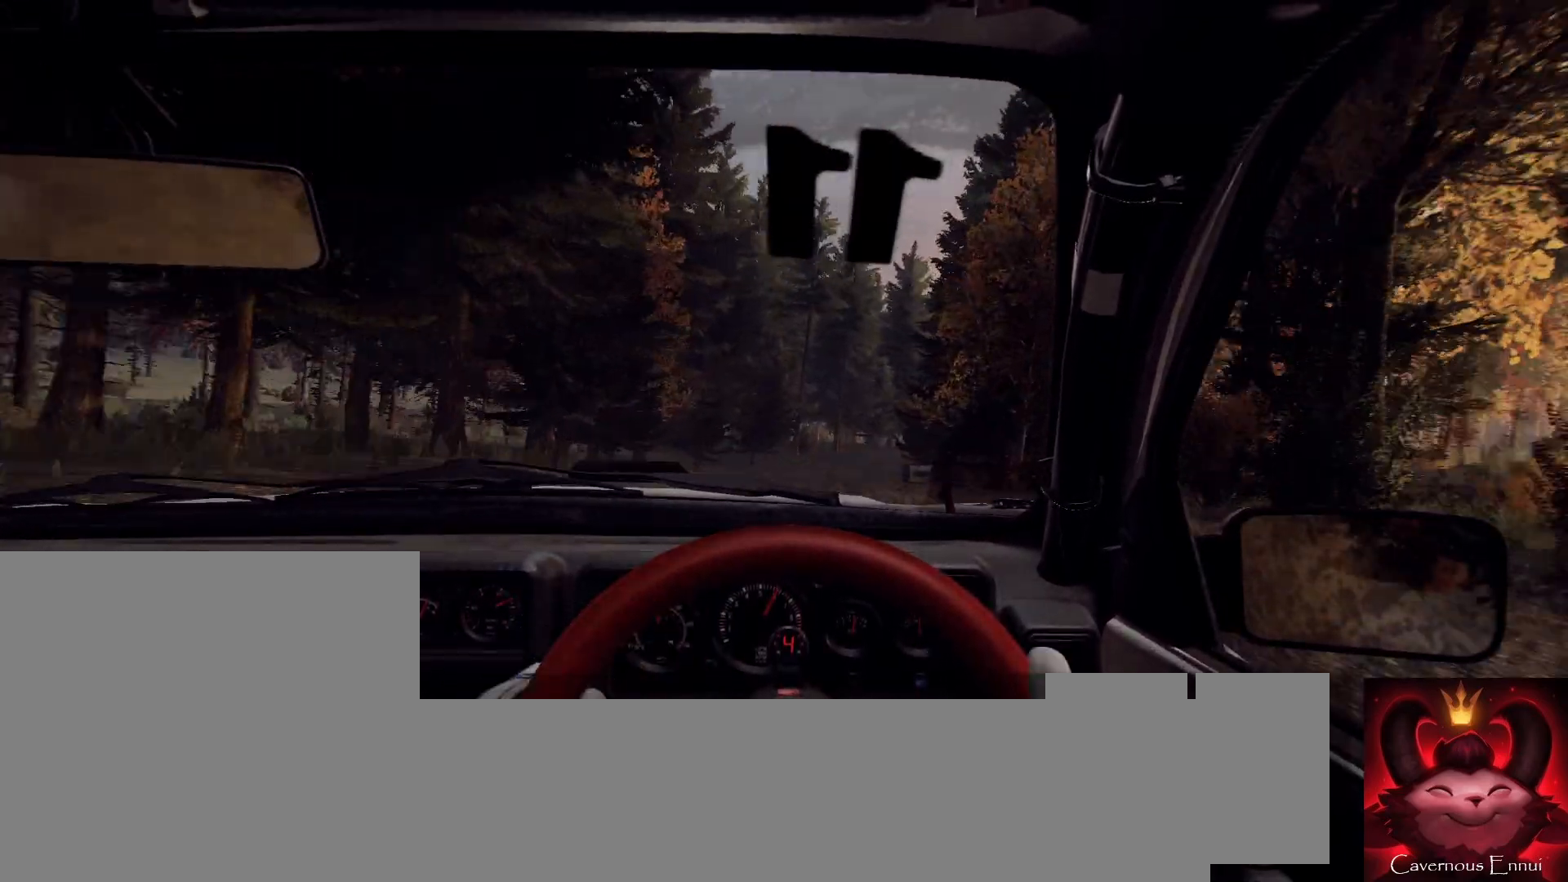
{"buttons": [], "left_stick": "center", "right_stick": "center", "events": [[33, "left_stick", "left"], [67, "right_stick", "up"], [100, "left_stick", "center"], [300, "right_stick", "center"]]}
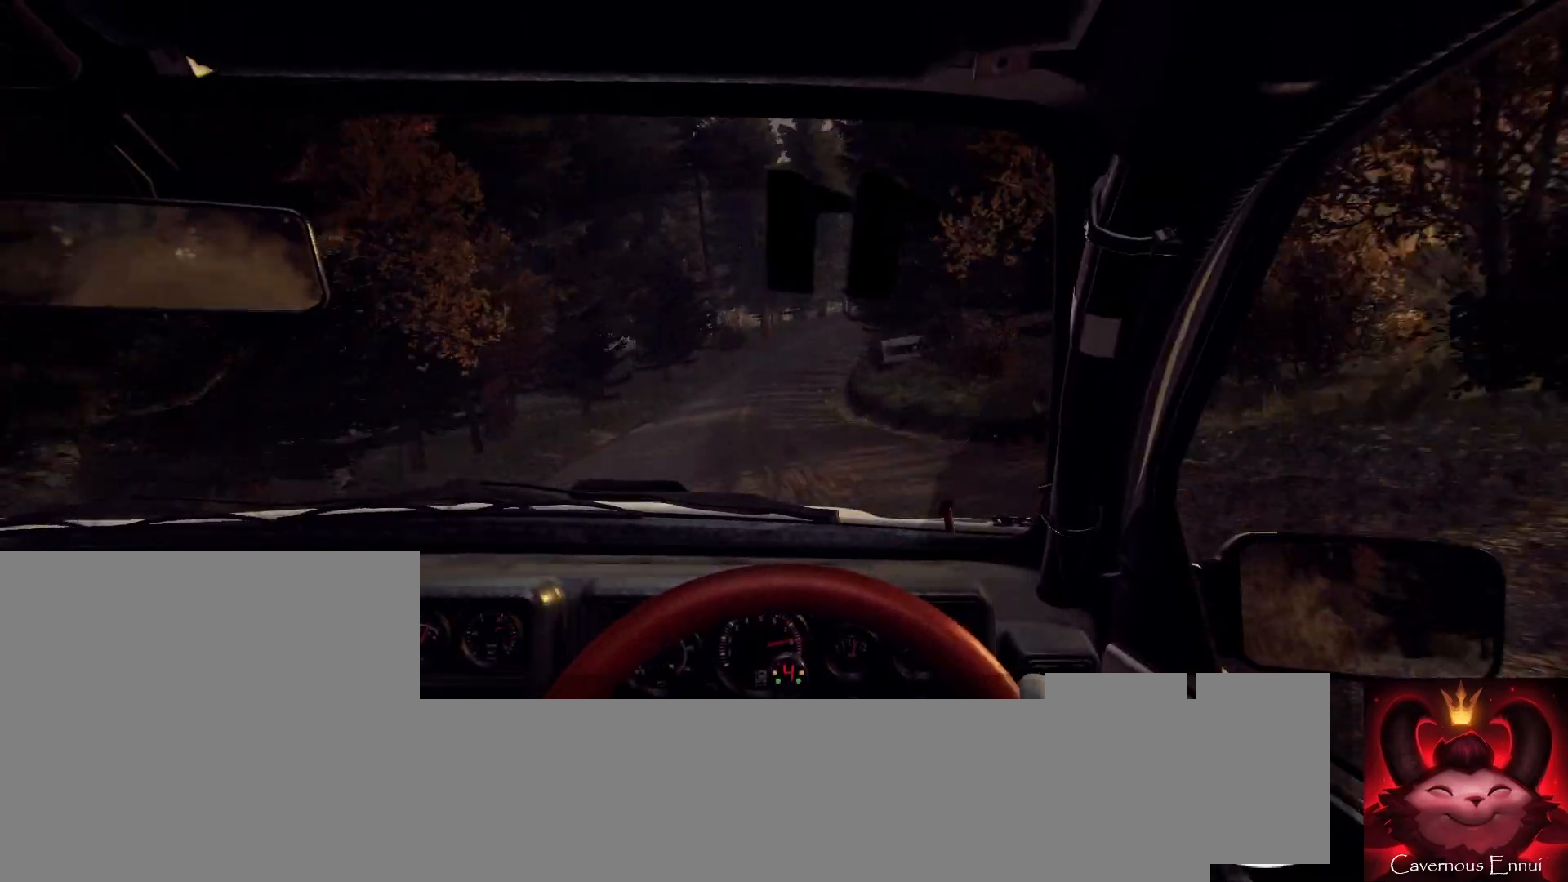
{"buttons": [], "left_stick": "center", "right_stick": "up", "events": [[300, "left_stick", "right"], [367, "left_stick", "center"], [400, "right_stick", "up"]]}
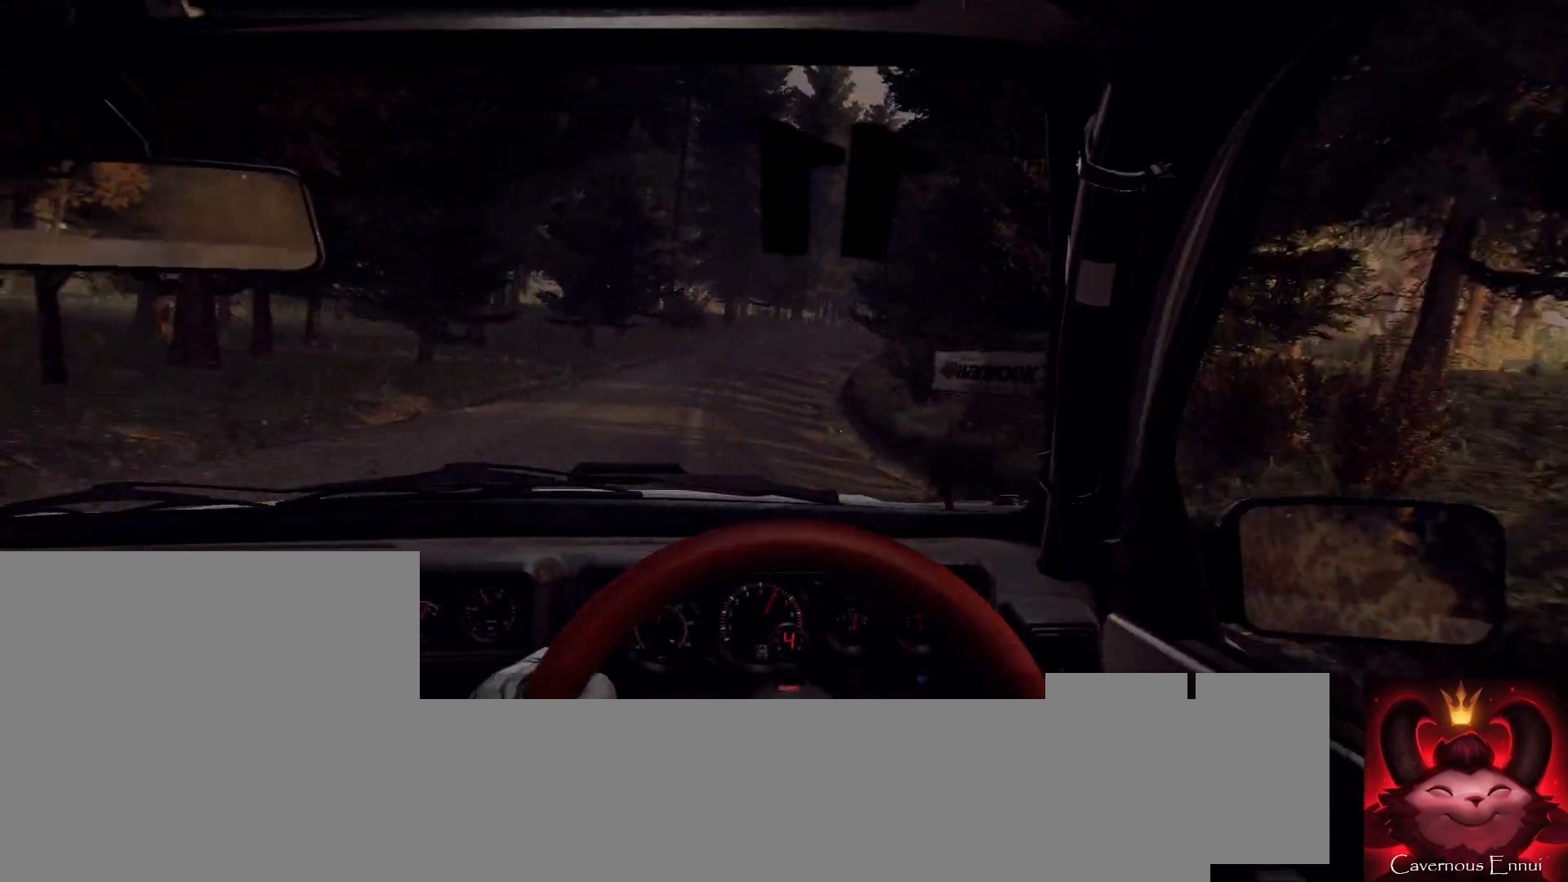
{"buttons": [], "left_stick": "right", "right_stick": "up", "events": [[67, "left_stick", "right"], [333, "left_stick", "center"], [433, "left_stick", "right"]]}
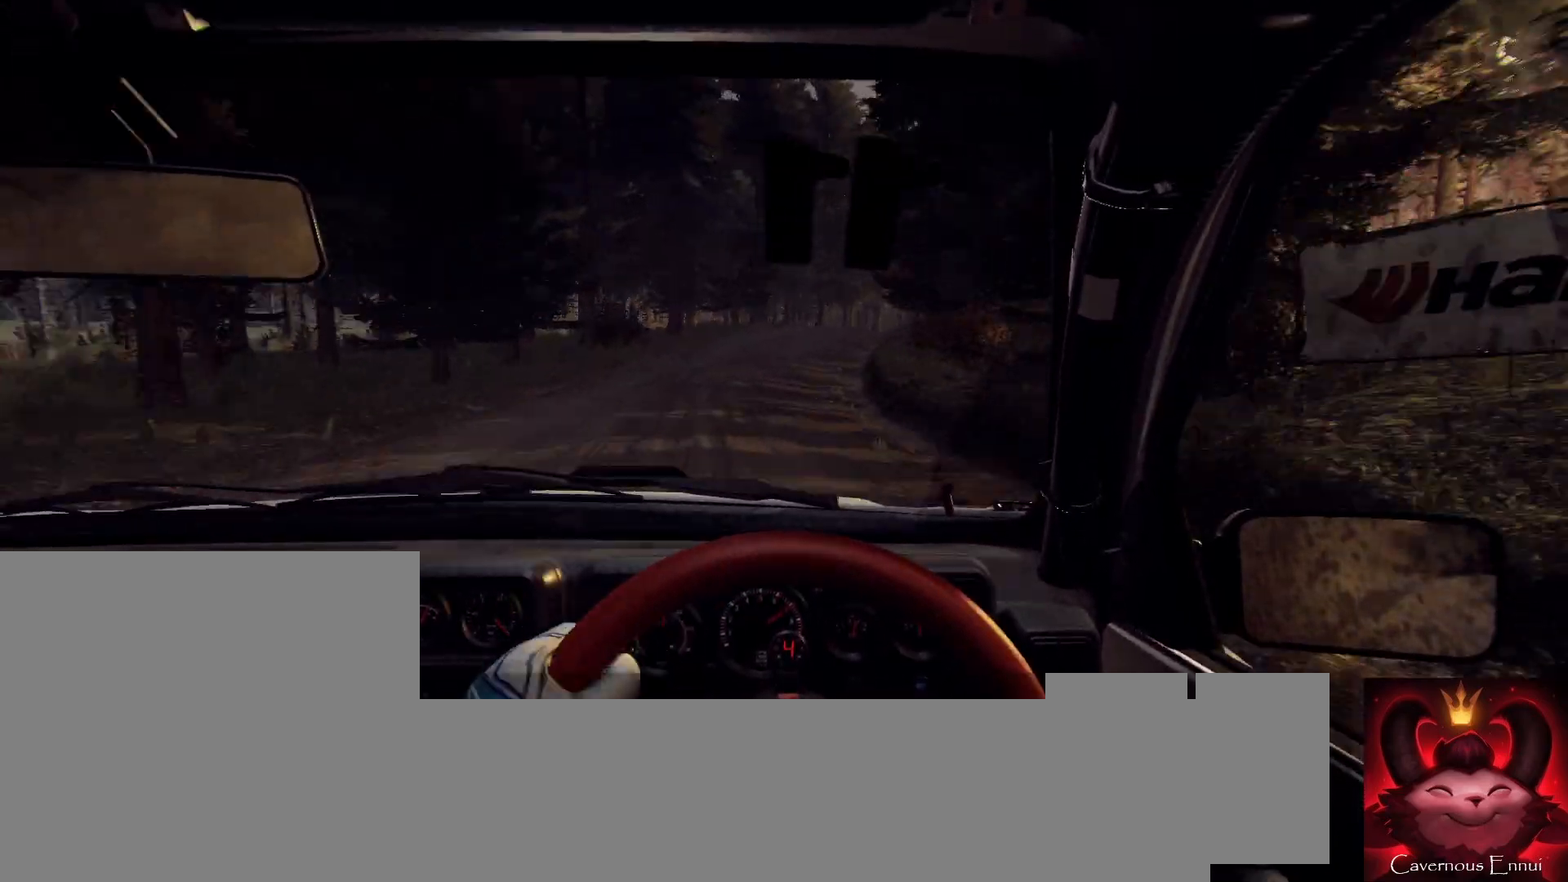
{"buttons": [], "left_stick": "center", "right_stick": "center", "events": [[100, "left_stick", "center"], [200, "left_stick", "right"], [267, "right_stick", "center"], [433, "left_stick", "center"]]}
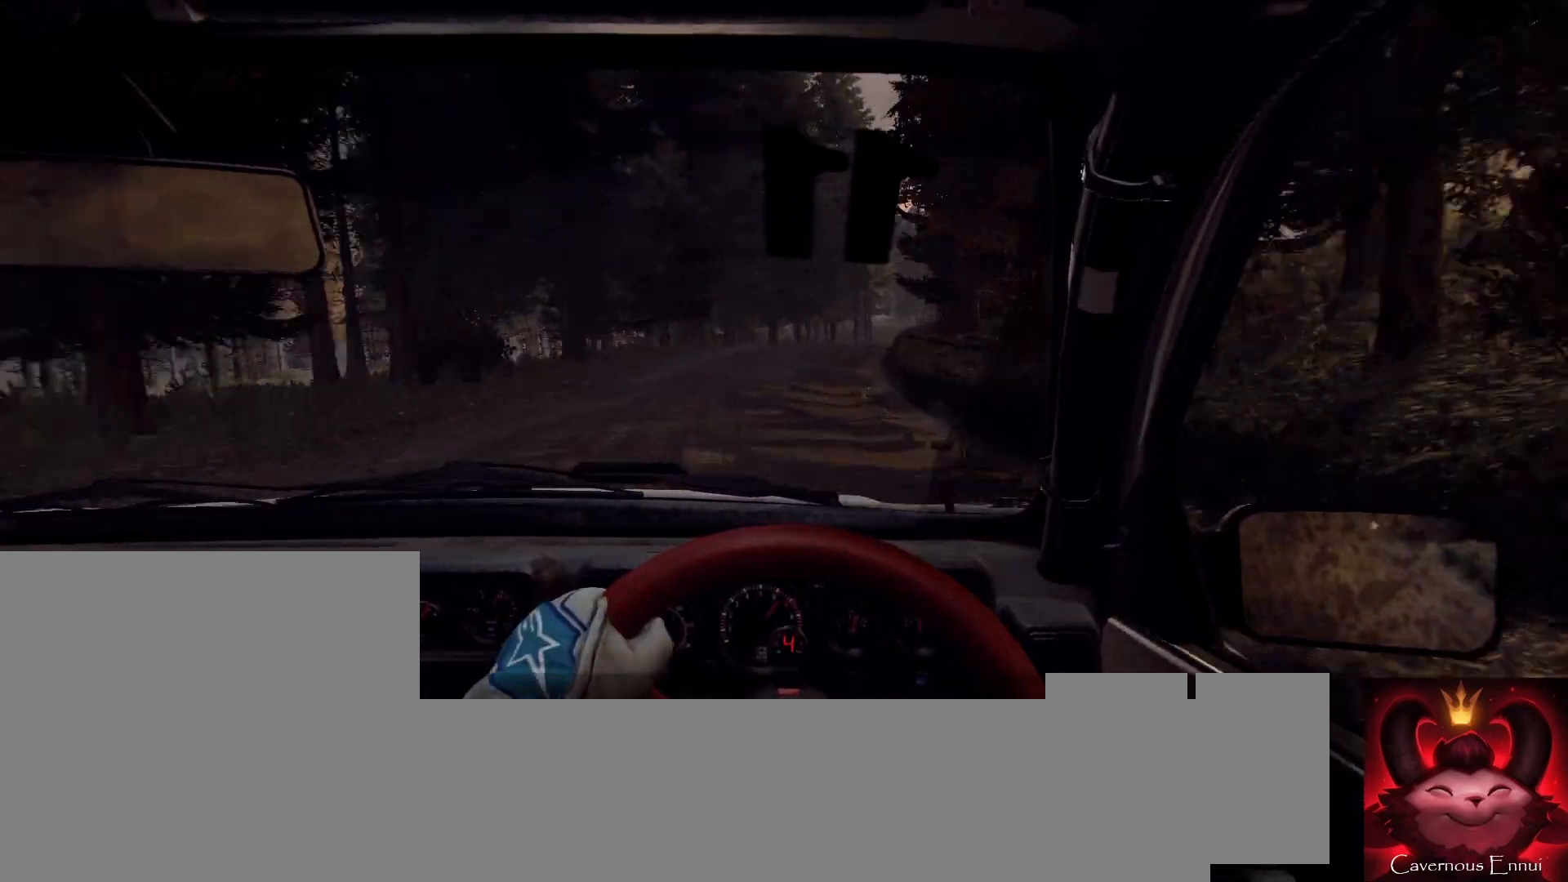
{"buttons": [], "left_stick": "right", "right_stick": "center", "events": [[67, "left_stick", "right"], [267, "right_stick", "up"], [333, "left_stick", "center"], [433, "left_stick", "right"], [433, "right_stick", "center"]]}
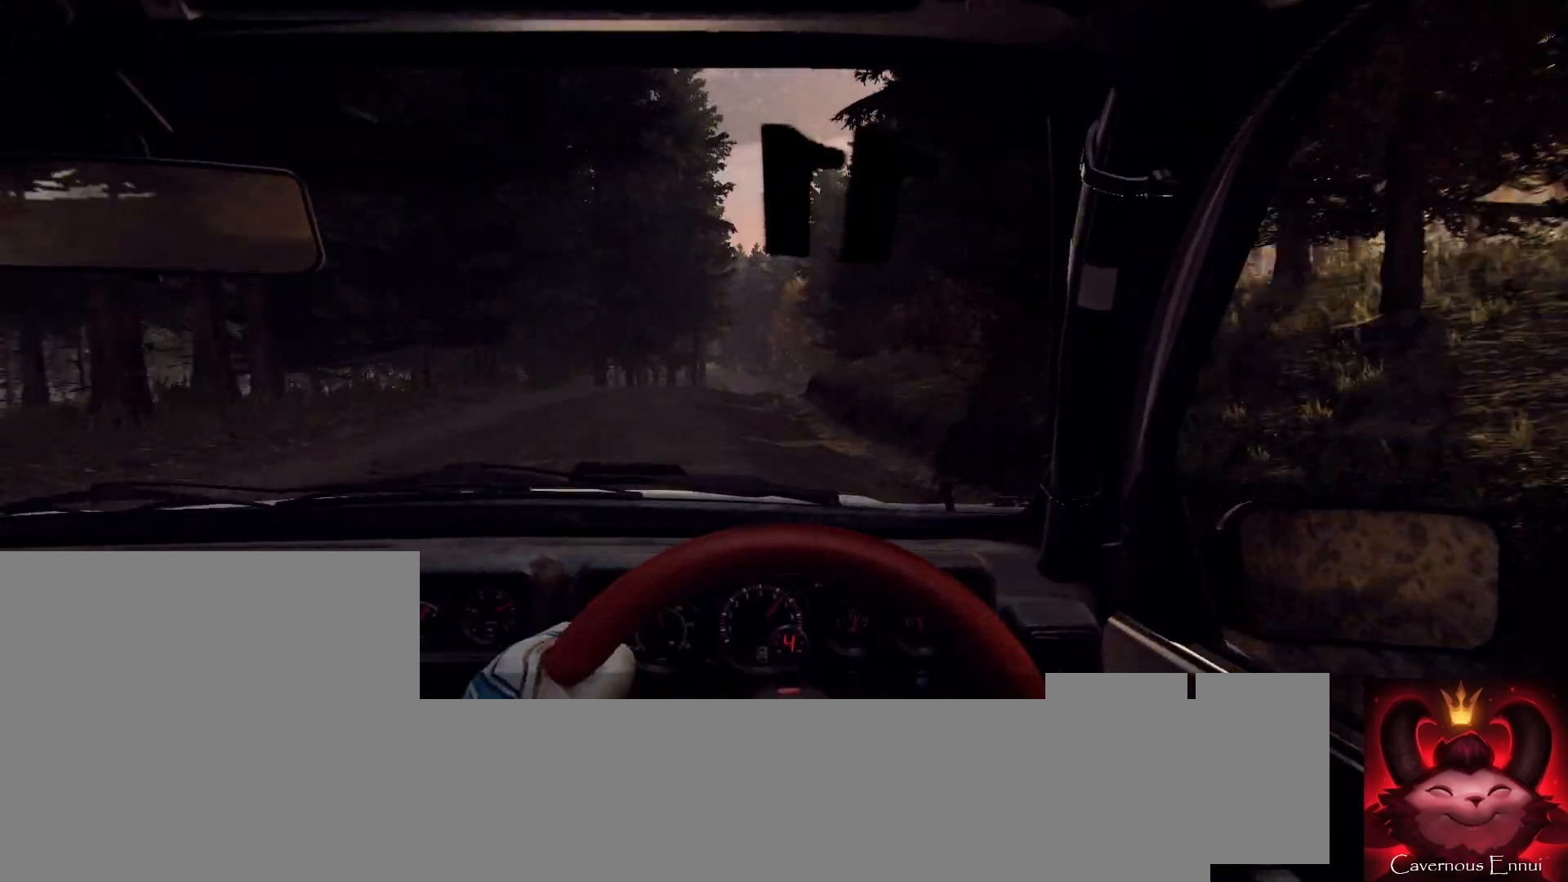
{"buttons": [], "left_stick": "center", "right_stick": "up", "events": [[67, "left_stick", "center"], [233, "left_stick", "left"], [300, "right_stick", "up"], [367, "left_stick", "center"]]}
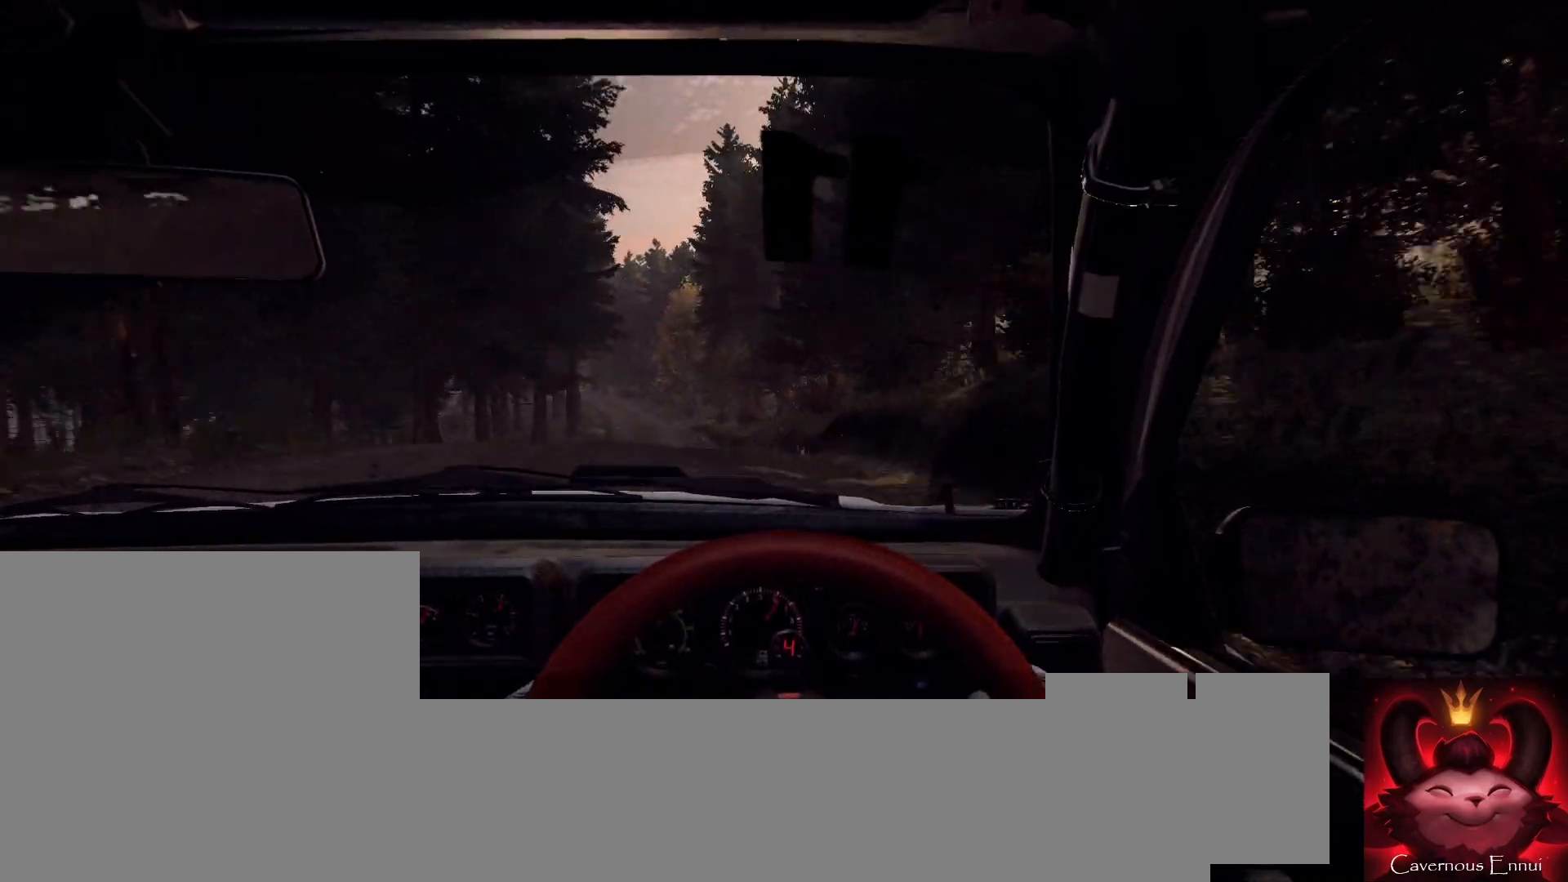
{"buttons": [], "left_stick": "center", "right_stick": "up", "events": [[167, "left_stick", "right"], [367, "left_stick", "center"]]}
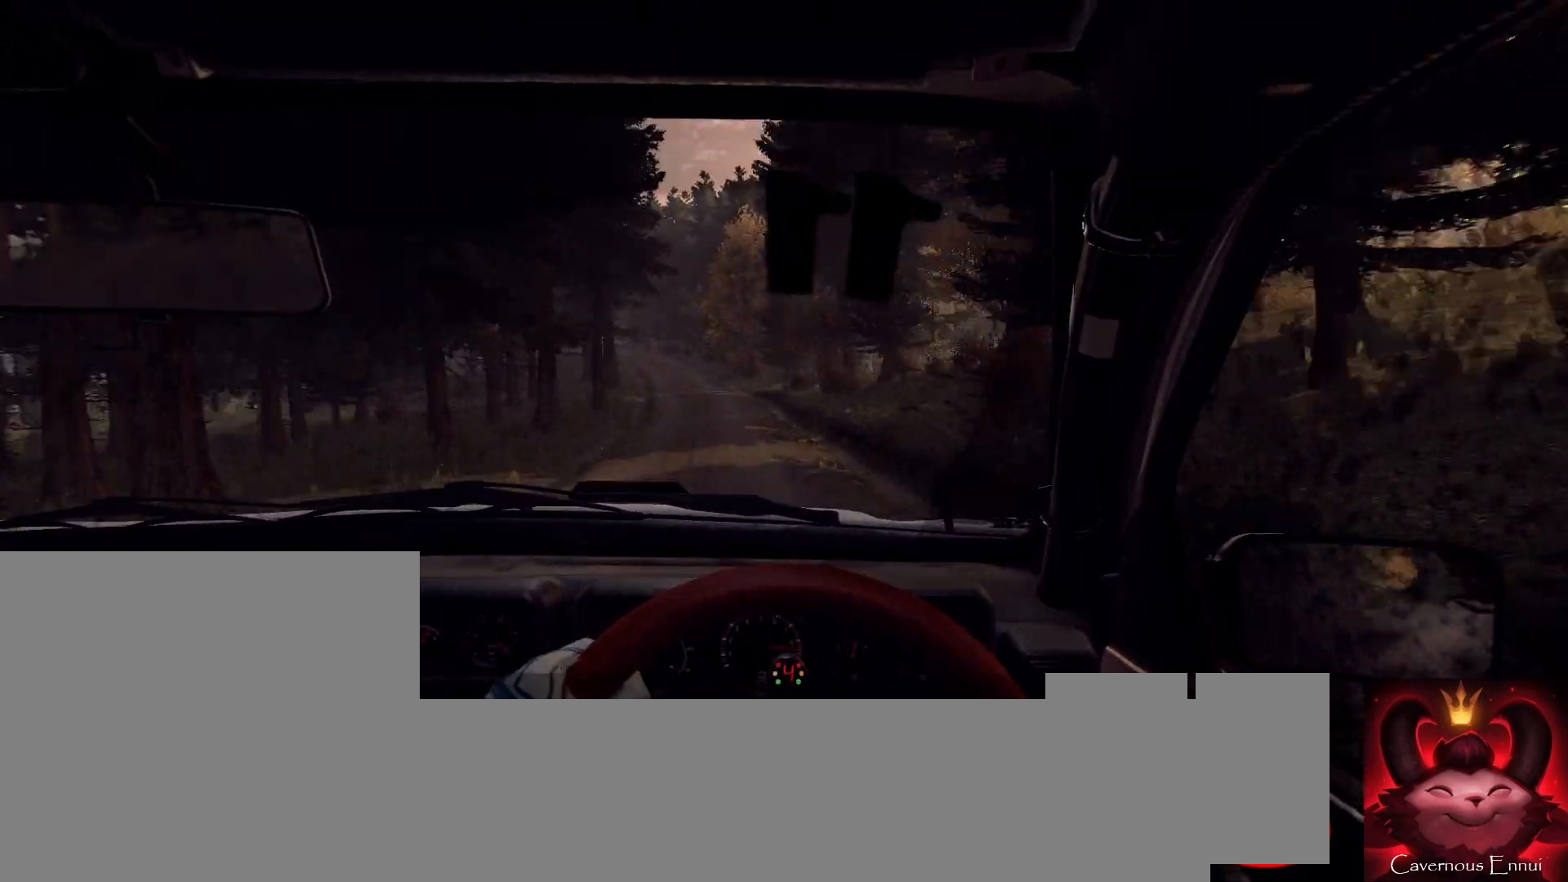
{"buttons": [], "left_stick": "center", "right_stick": "center", "events": [[33, "R1", "down"], [33, "left_stick", "right"], [100, "R1", "up"], [333, "left_stick", "center"], [333, "right_stick", "center"], [433, "left_stick", "right"], [500, "left_stick", "center"]]}
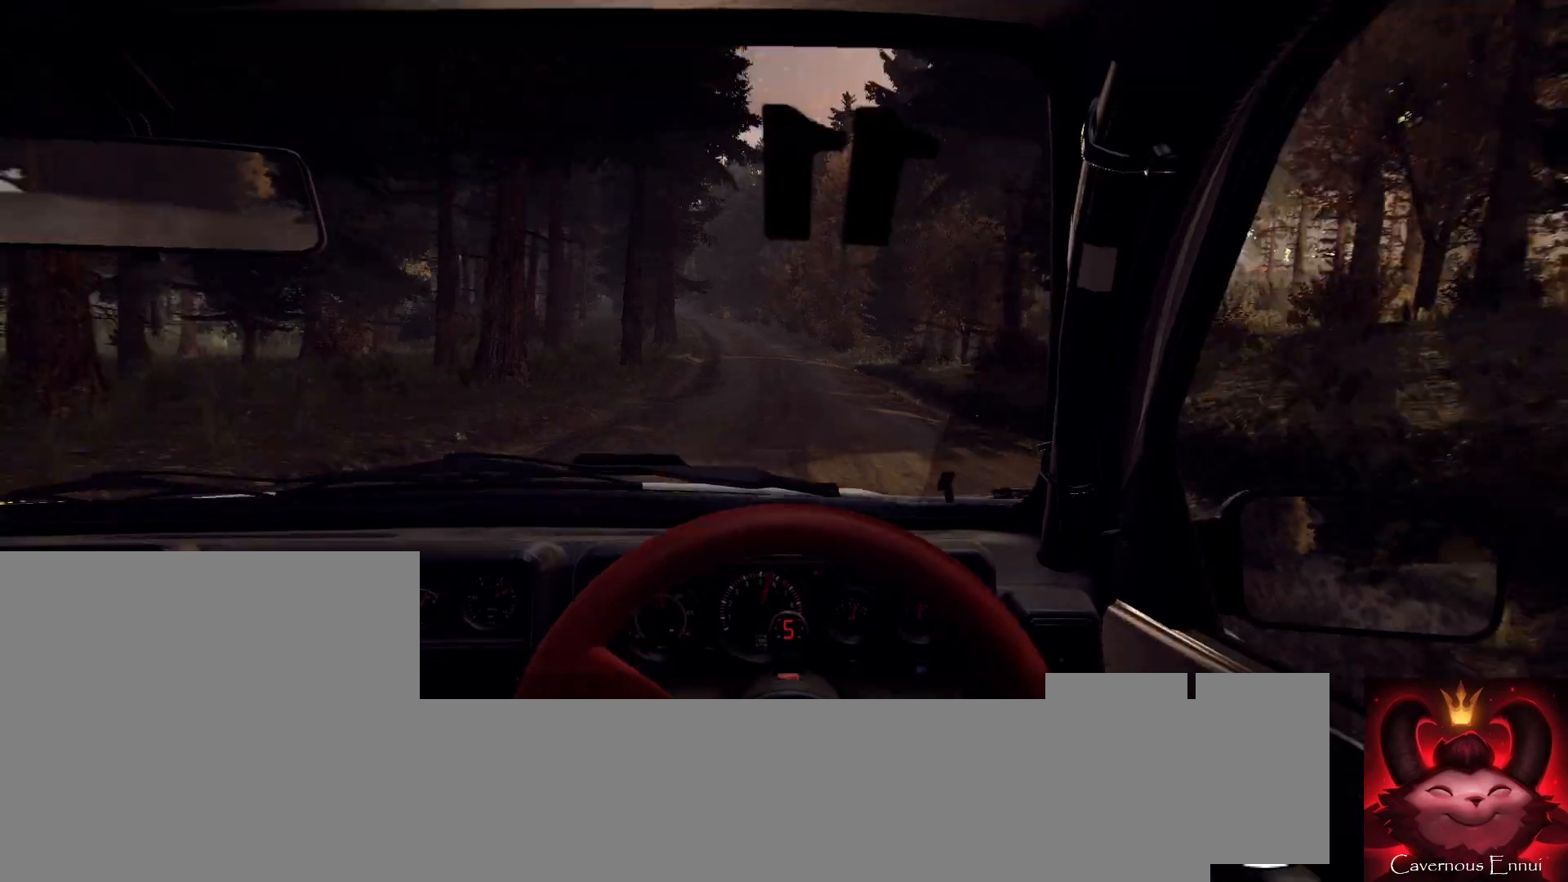
{"buttons": [], "left_stick": "left", "right_stick": "up", "events": [[33, "left_stick", "right"], [33, "right_stick", "up"], [67, "left_stick", "center"], [233, "left_stick", "left"]]}
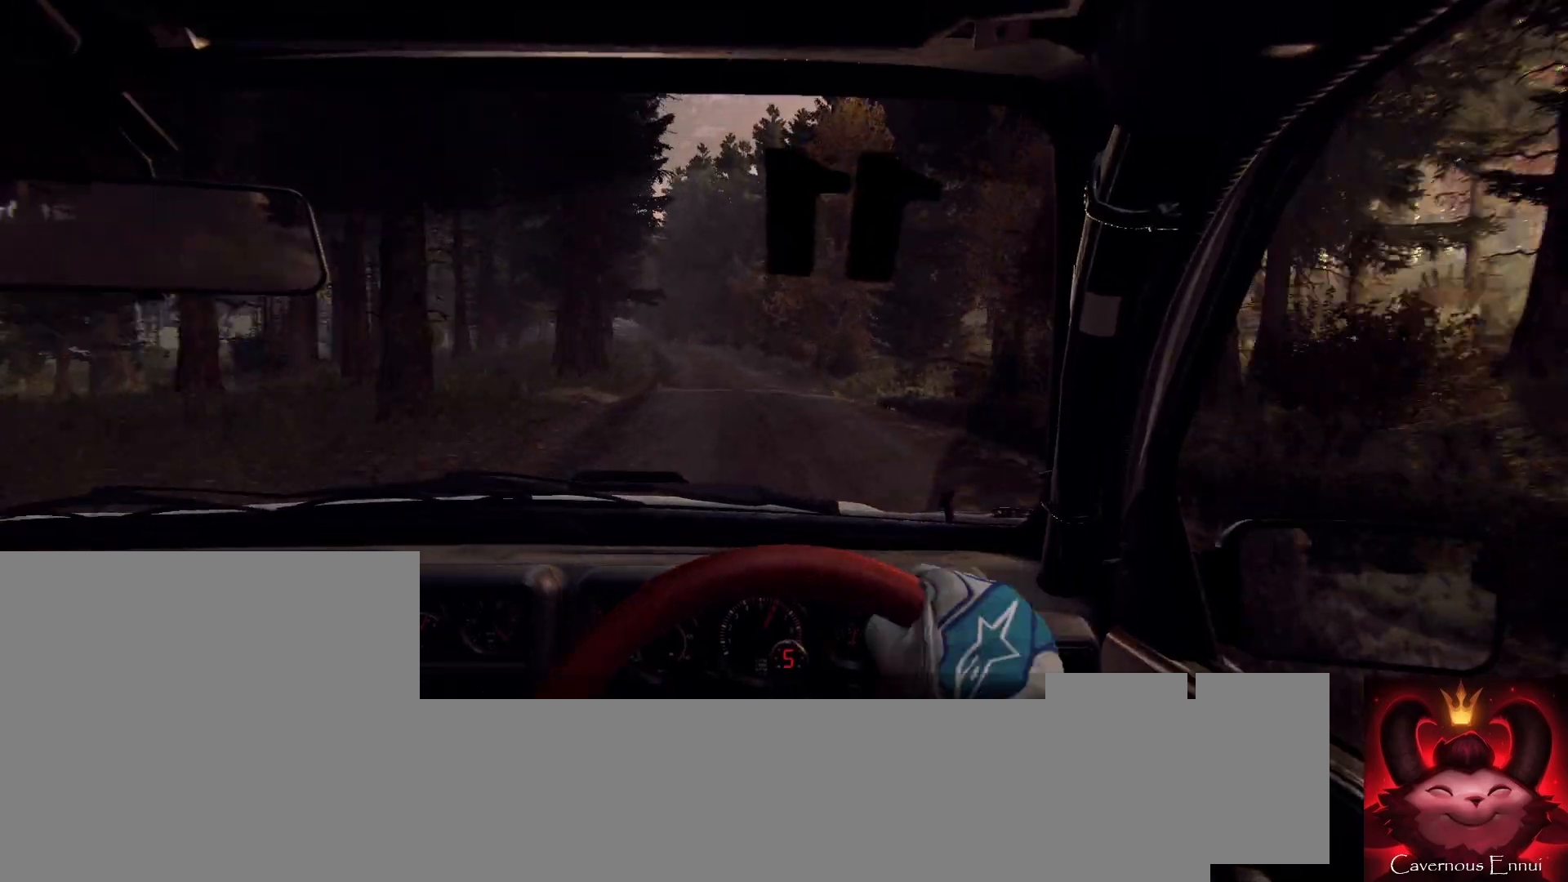
{"buttons": [], "left_stick": "left", "right_stick": "center", "events": [[33, "left_stick", "center"], [133, "left_stick", "left"], [167, "right_stick", "center"], [233, "left_stick", "center"], [433, "left_stick", "left"]]}
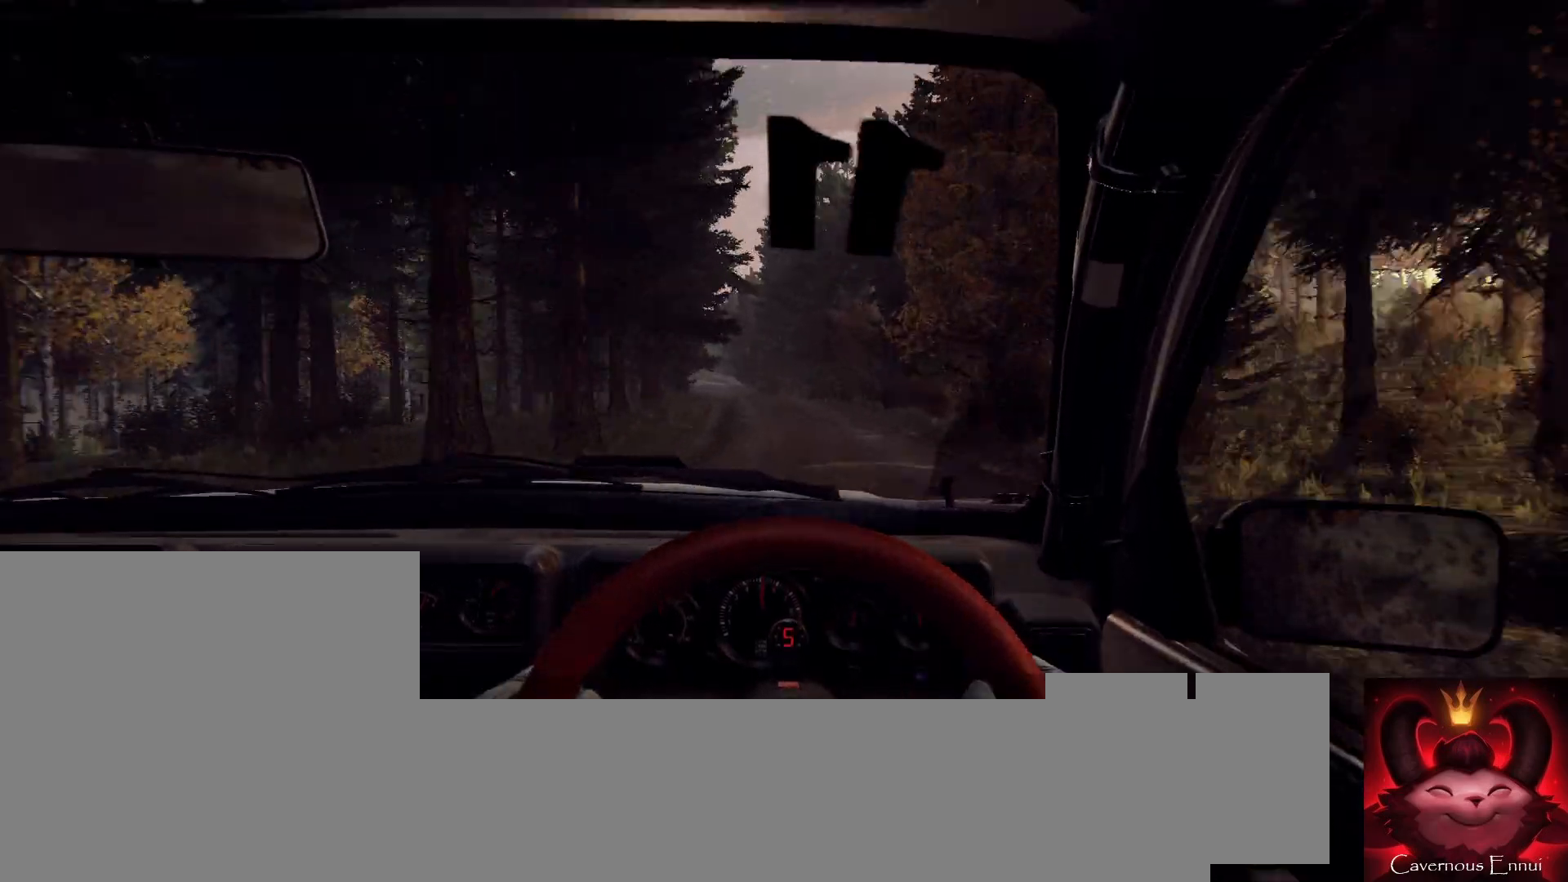
{"buttons": [], "left_stick": "center", "right_stick": "up", "events": [[33, "right_stick", "up"], [67, "left_stick", "center"], [133, "right_stick", "center"], [500, "right_stick", "up"]]}
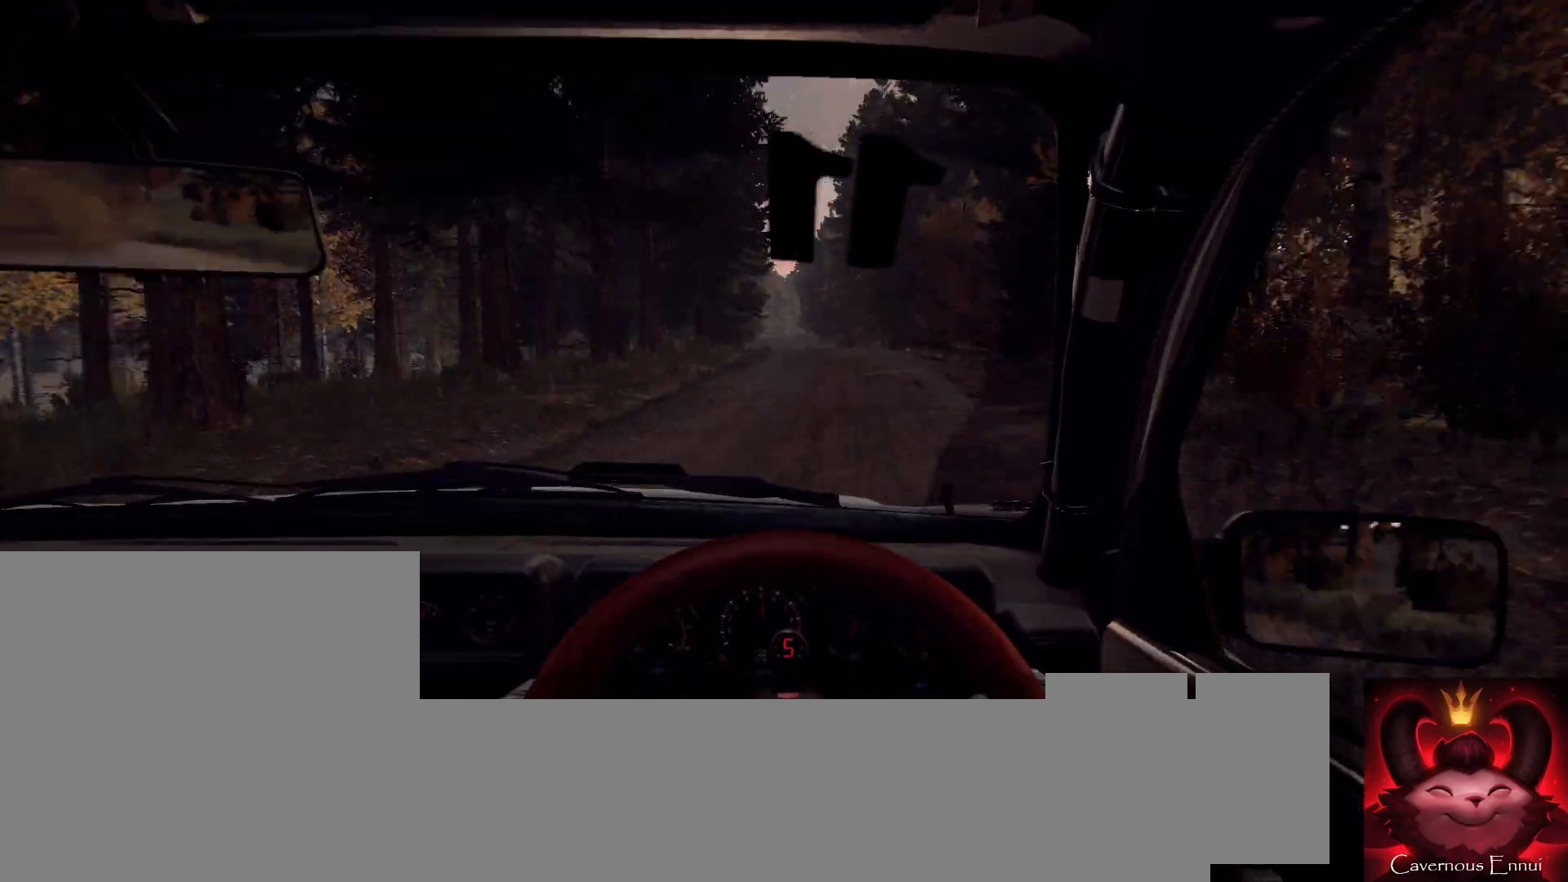
{"buttons": [], "left_stick": "center", "right_stick": "center", "events": [[33, "left_stick", "left"], [133, "left_stick", "center"], [267, "left_stick", "left"], [433, "left_stick", "center"], [467, "right_stick", "center"]]}
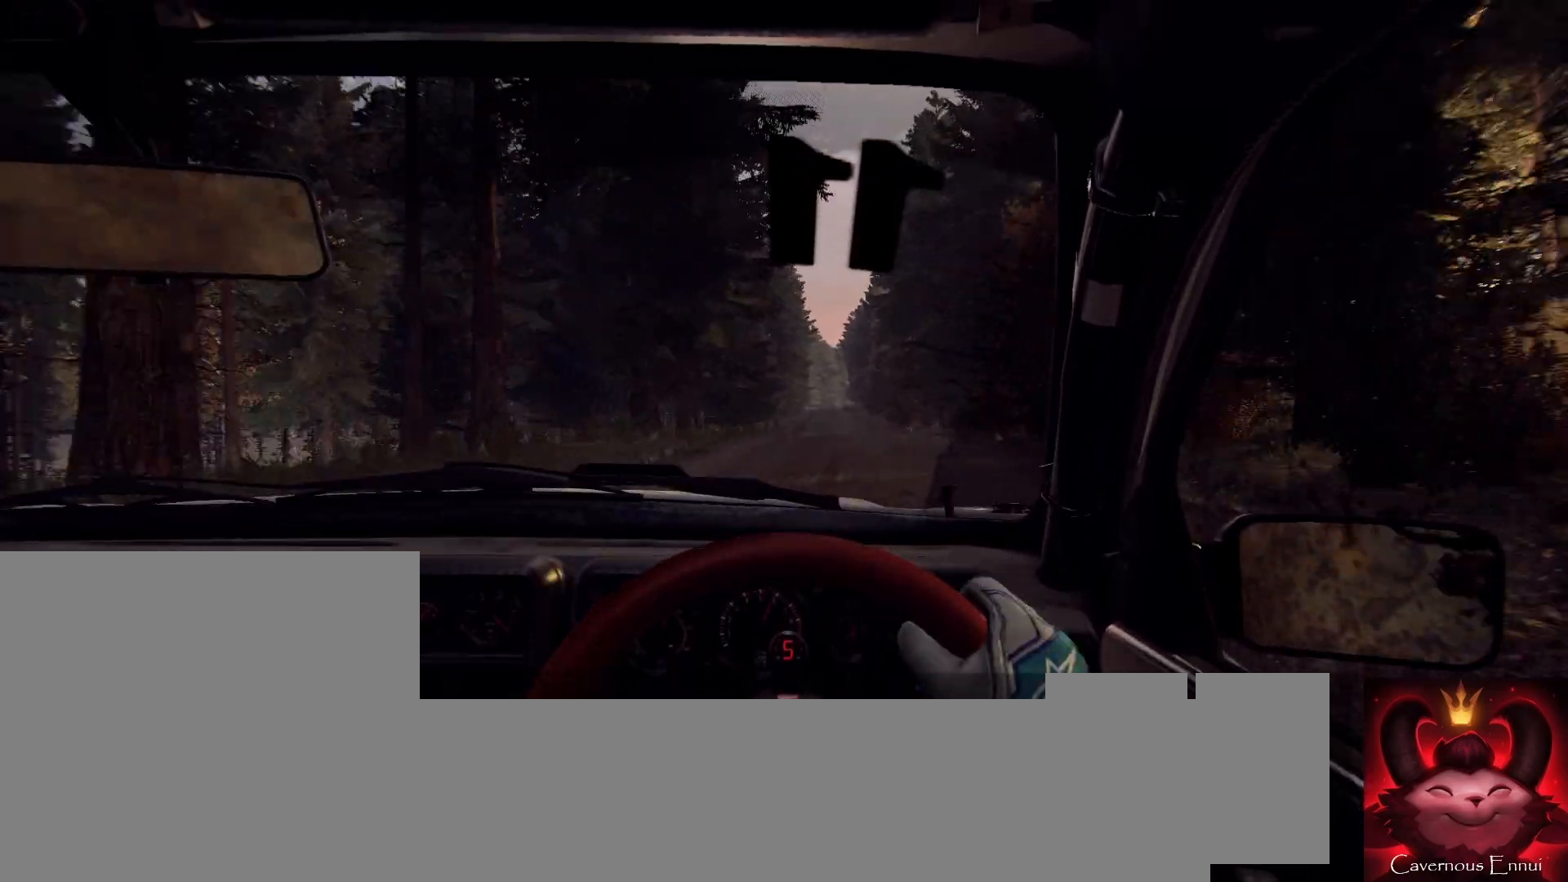
{"buttons": [], "left_stick": "center", "right_stick": "up", "events": [[133, "right_stick", "up"], [167, "left_stick", "left"], [300, "left_stick", "center"]]}
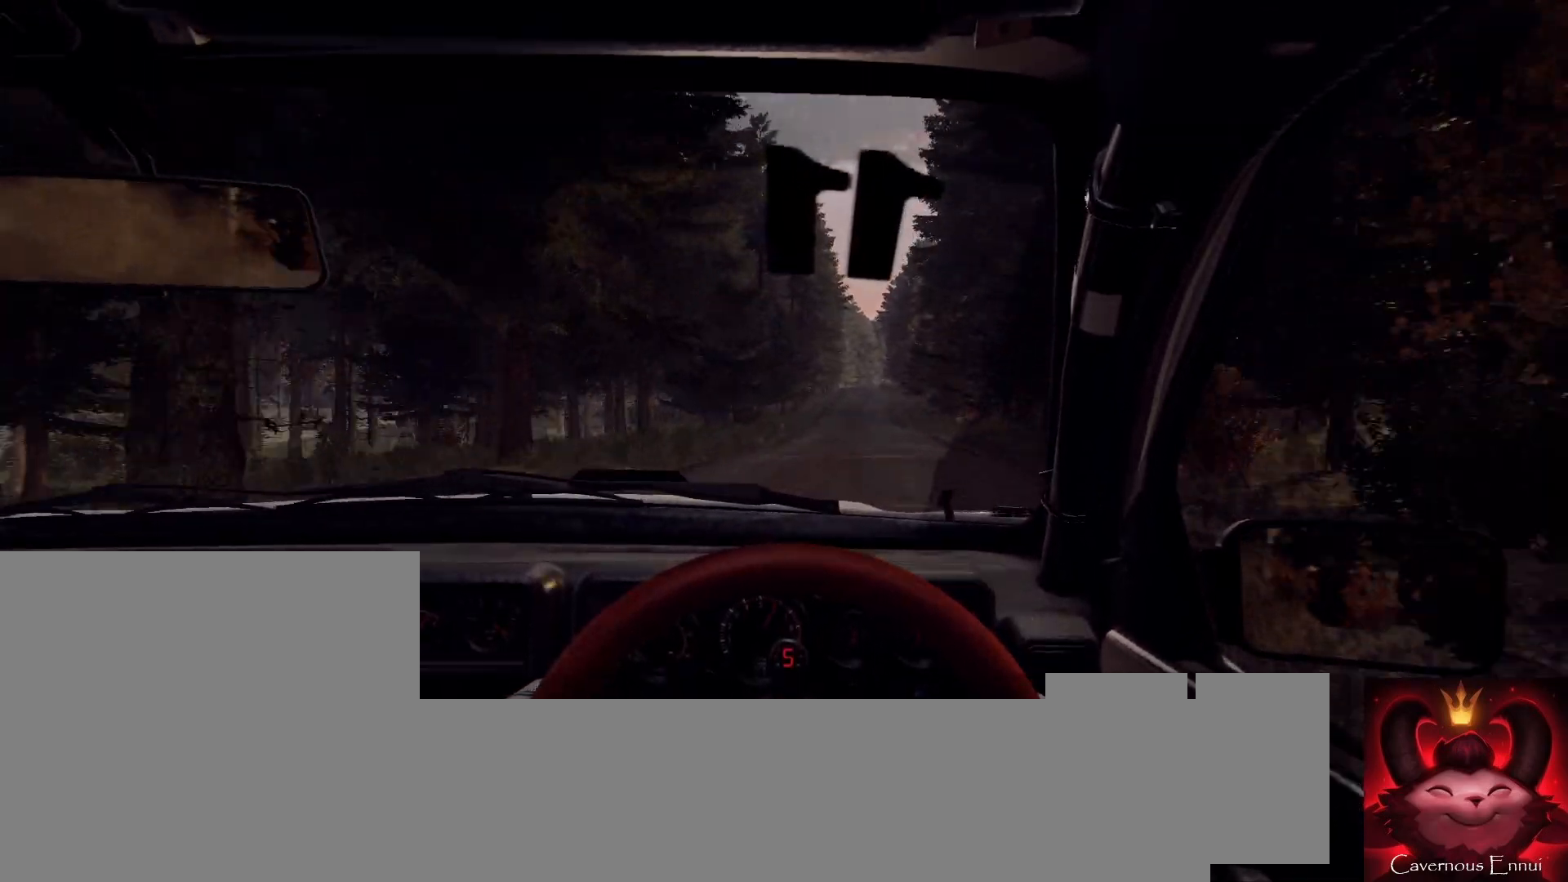
{"buttons": [], "left_stick": "center", "right_stick": "up", "events": [[167, "left_stick", "right"], [400, "left_stick", "center"]]}
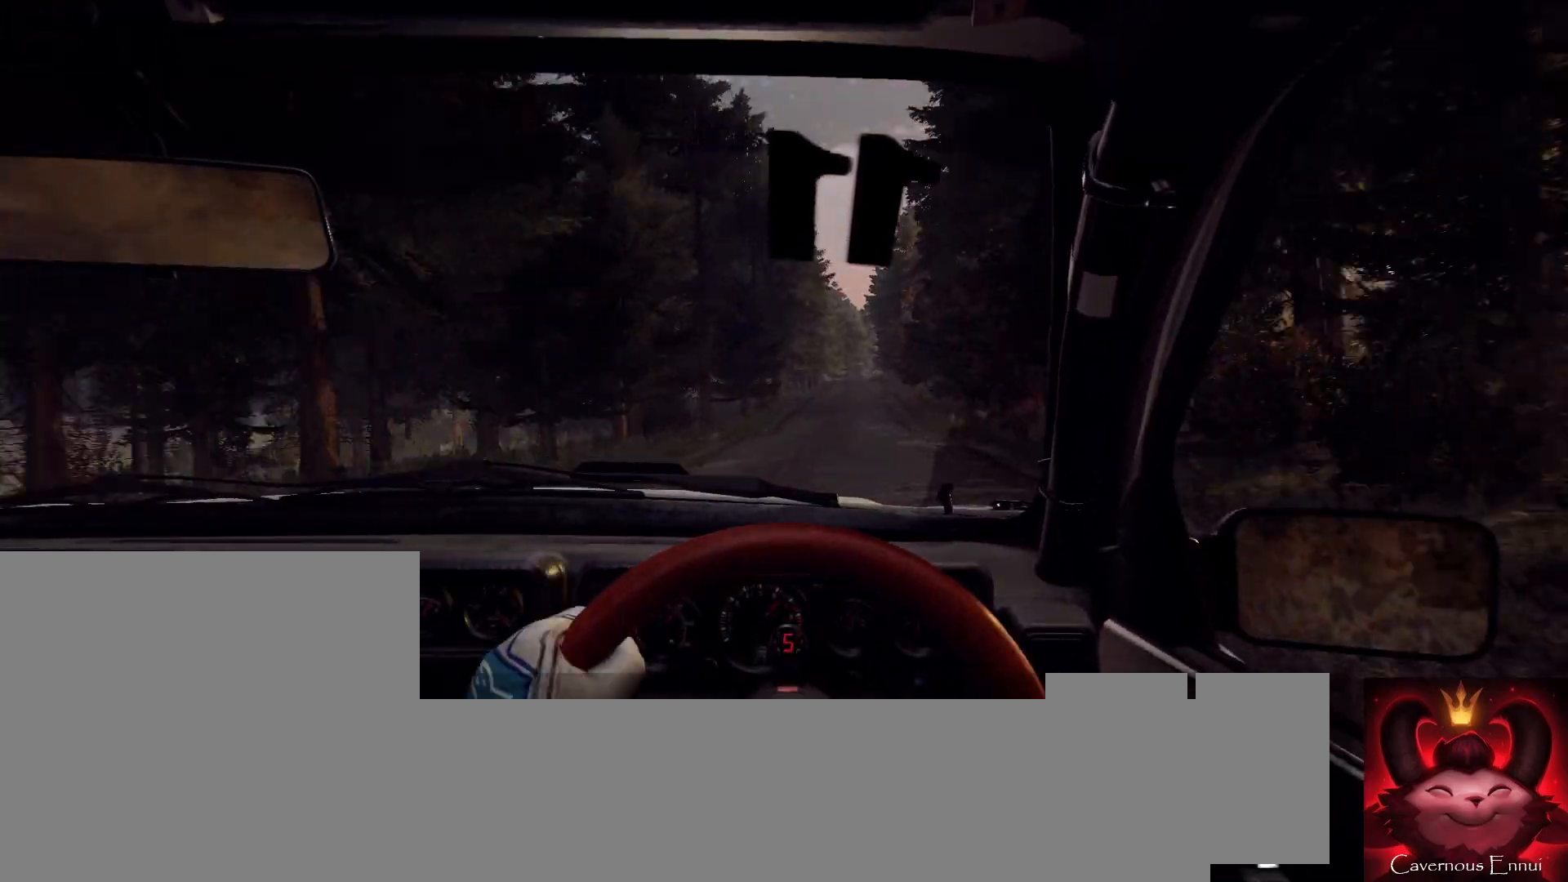
{"buttons": [], "left_stick": "center", "right_stick": "up", "events": [[167, "left_stick", "left"], [333, "left_stick", "center"]]}
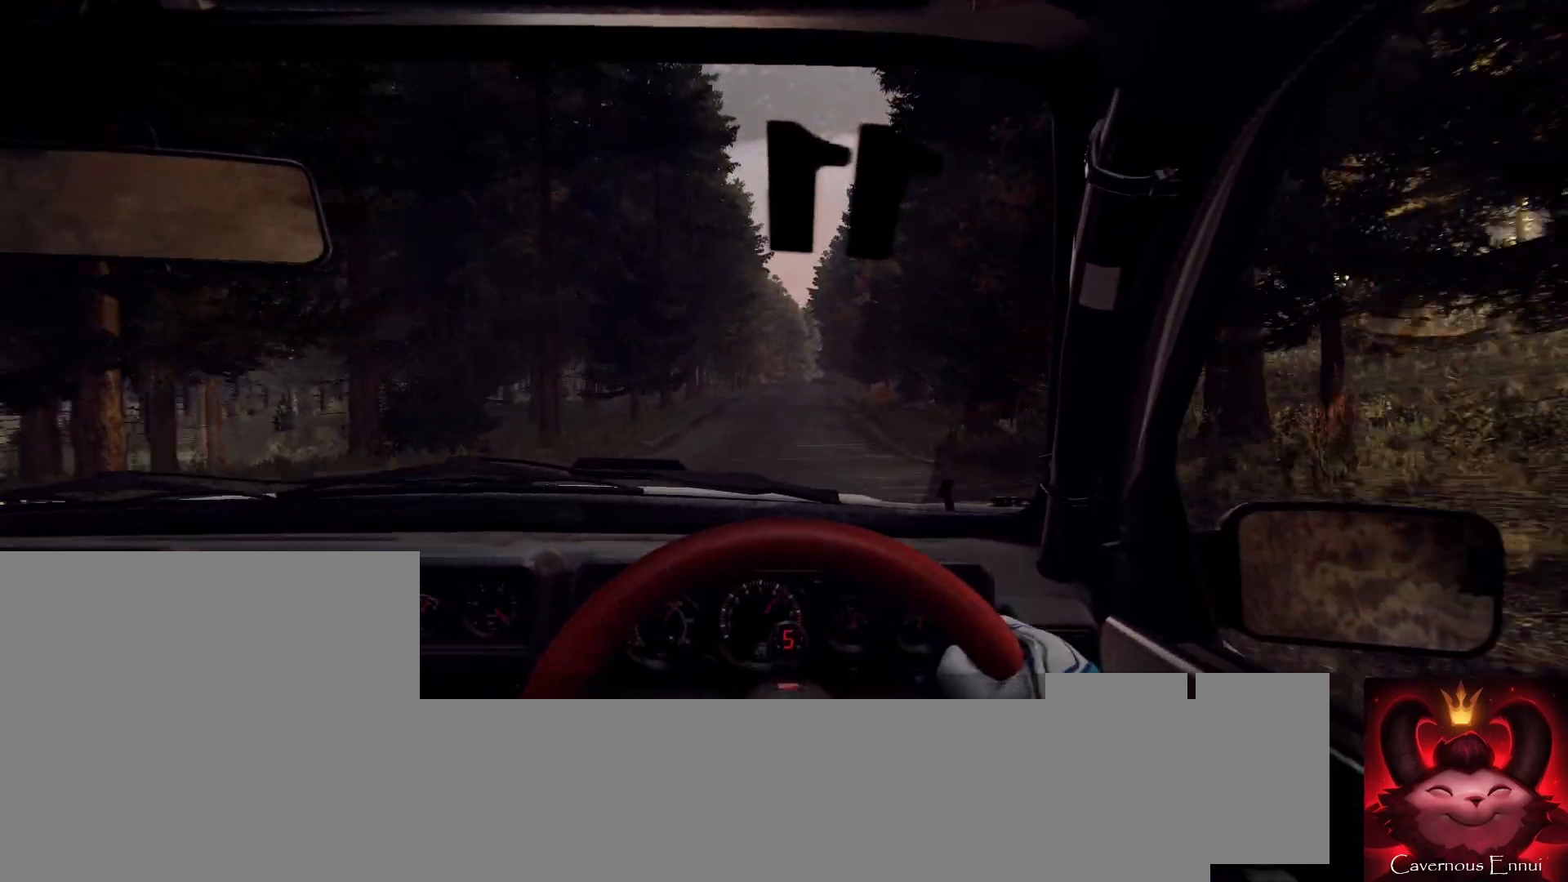
{"buttons": [], "left_stick": "center", "right_stick": "center", "events": [[200, "left_stick", "right"], [400, "left_stick", "center"], [467, "right_stick", "center"]]}
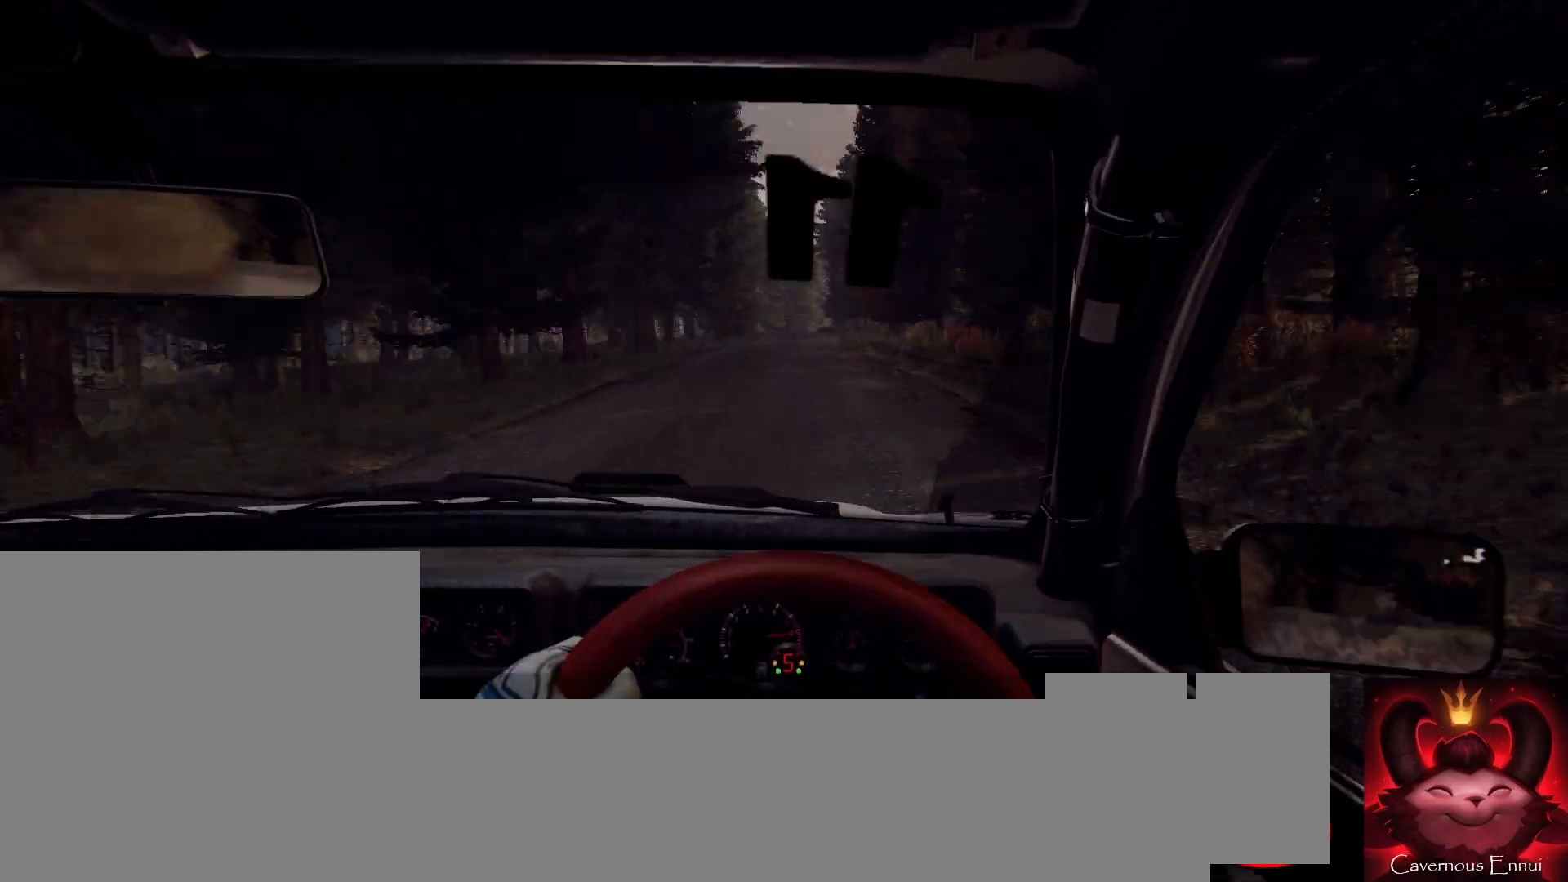
{"buttons": [], "left_stick": "down-left", "right_stick": "center", "events": [[133, "left_stick", "down-left"], [133, "right_stick", "up"], [267, "left_stick", "center"], [300, "right_stick", "center"], [400, "left_stick", "down-left"]]}